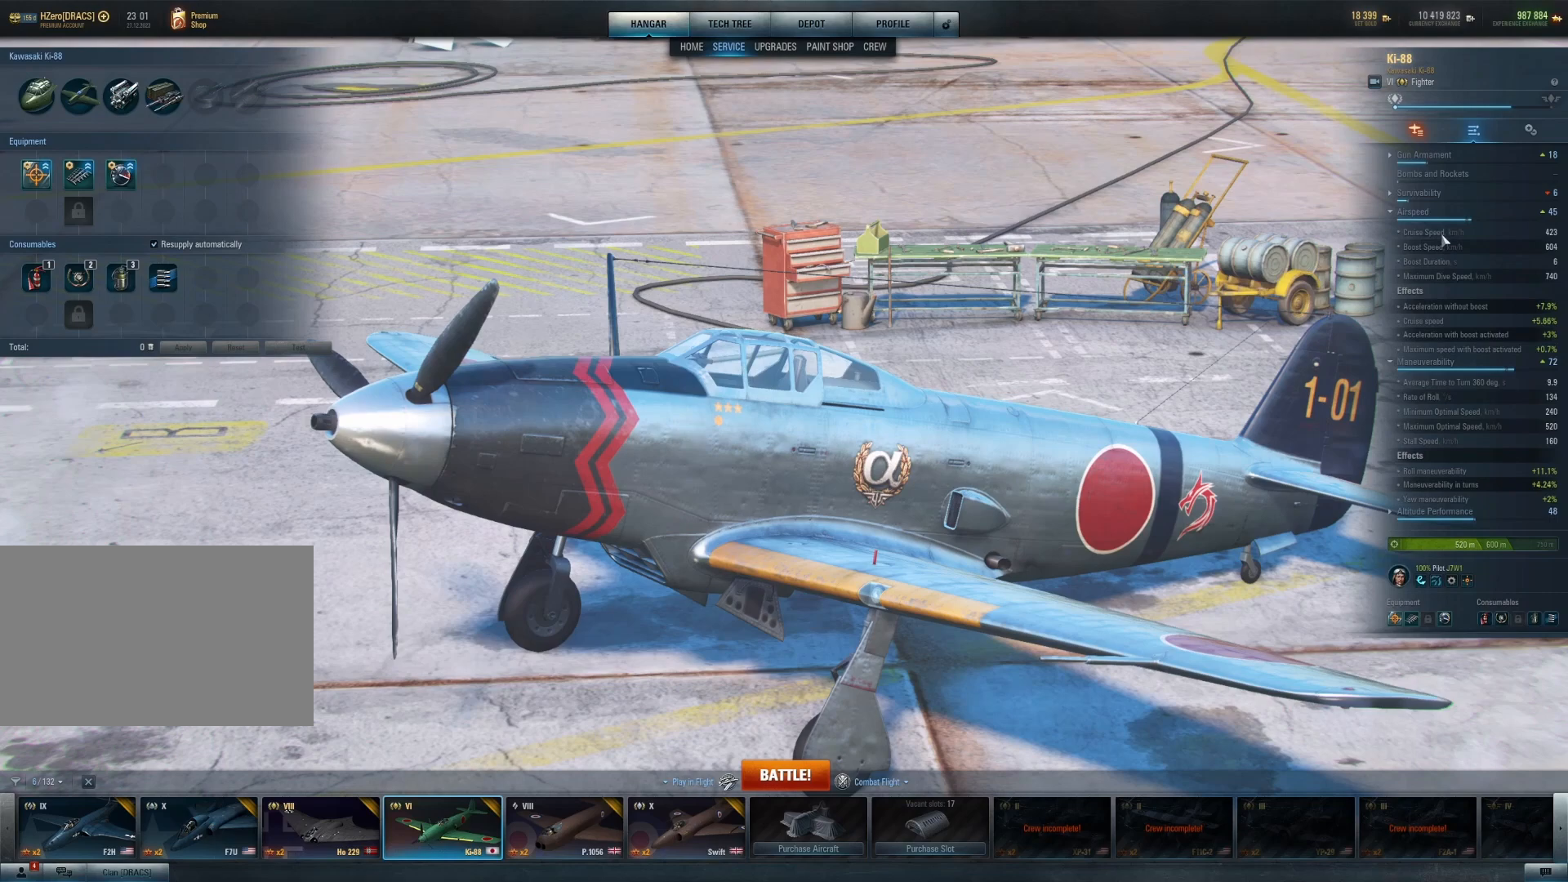
Gameplay with keyboard and mouse; each line is a JSON object with the keys and mouse buttons held at the frame after it. "events" lists presses ("down") and releases ("up") of "1", "2", "3", "4", "5", "a", "alt", "c", "caps_lock", "ctrl", "d", "e", "f", "g", "q", "r", "s", "shift", "space", "t", "tab", "v", "w", "x", "z", "mouse_left", "mouse_wheel" and "mouse_right" between this image and that frame as [ms after this image, input, new state], when the widget could be followed in between. "mouse_left", "mouse_wheel", "mouse_right" = the "left", "wheel", "right" buttons of the "mouse" list. No other keys are recorded. "wheel" means that the mouse wheel is clicked or scrolled. "mouse_move" is the direction in which the mouse moves at that frame (one of eight, or "still"), when it could be read.
{"keys": [], "mouse": [], "mouse_move": "right", "events": []}
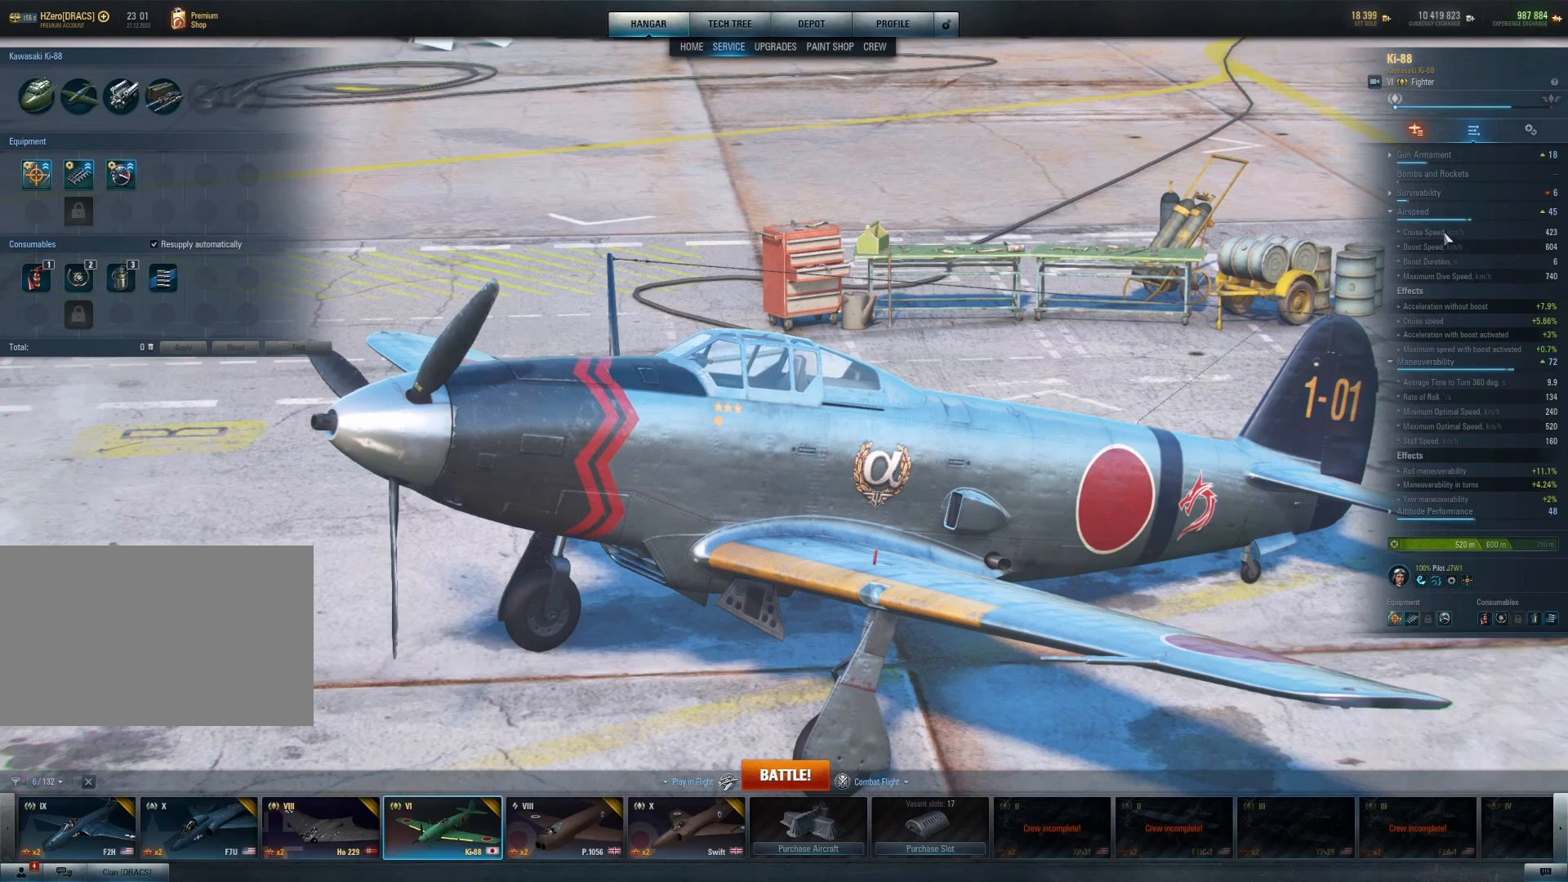
{"keys": [], "mouse": [], "mouse_move": "down", "events": []}
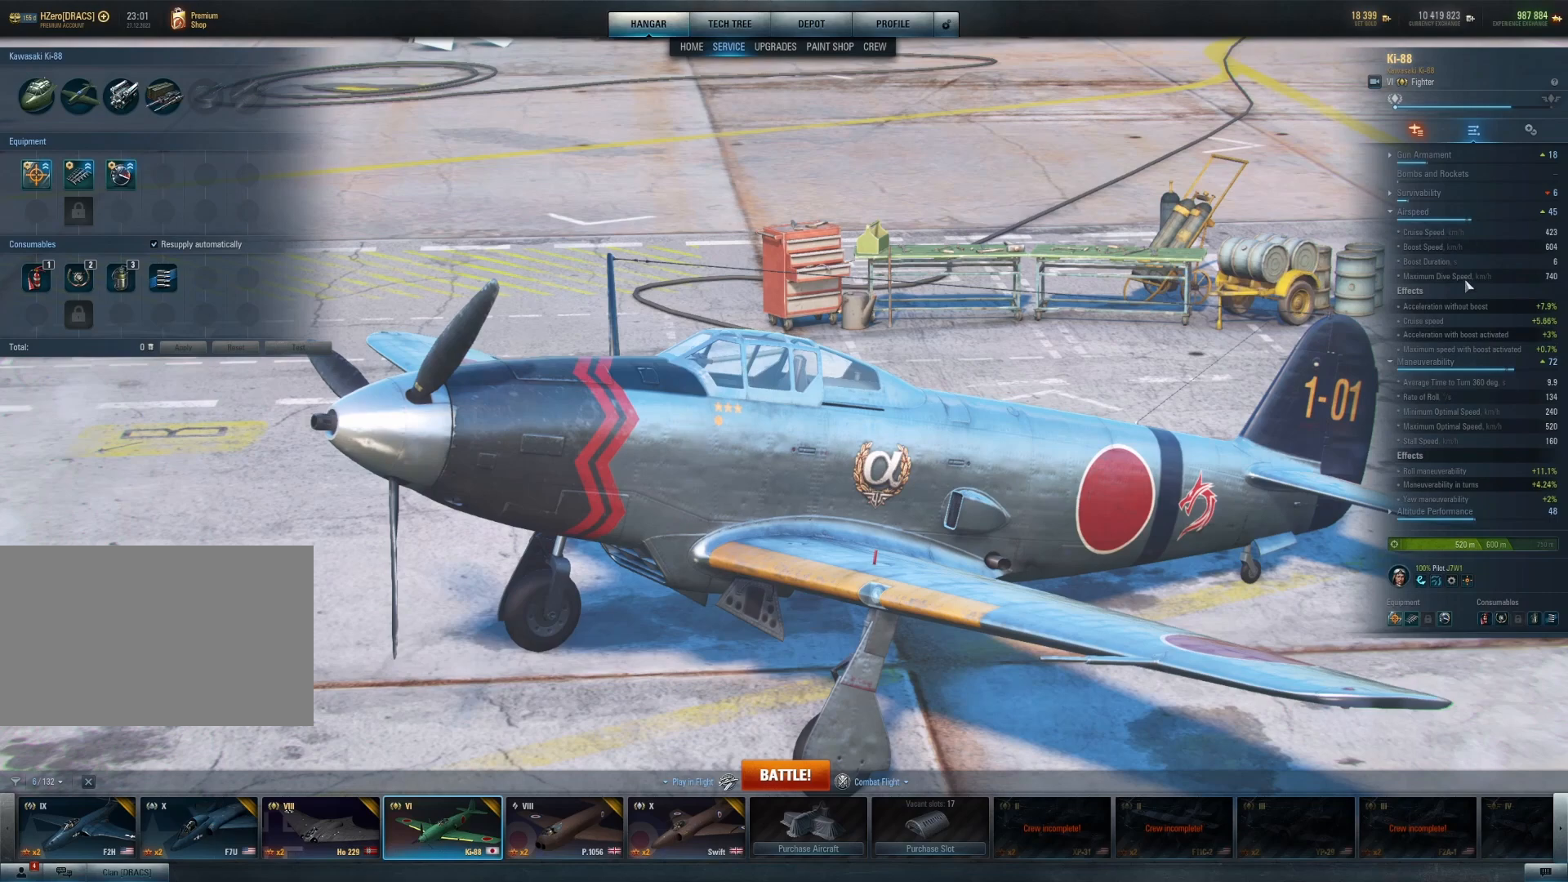
{"keys": [], "mouse": [], "mouse_move": "still", "events": []}
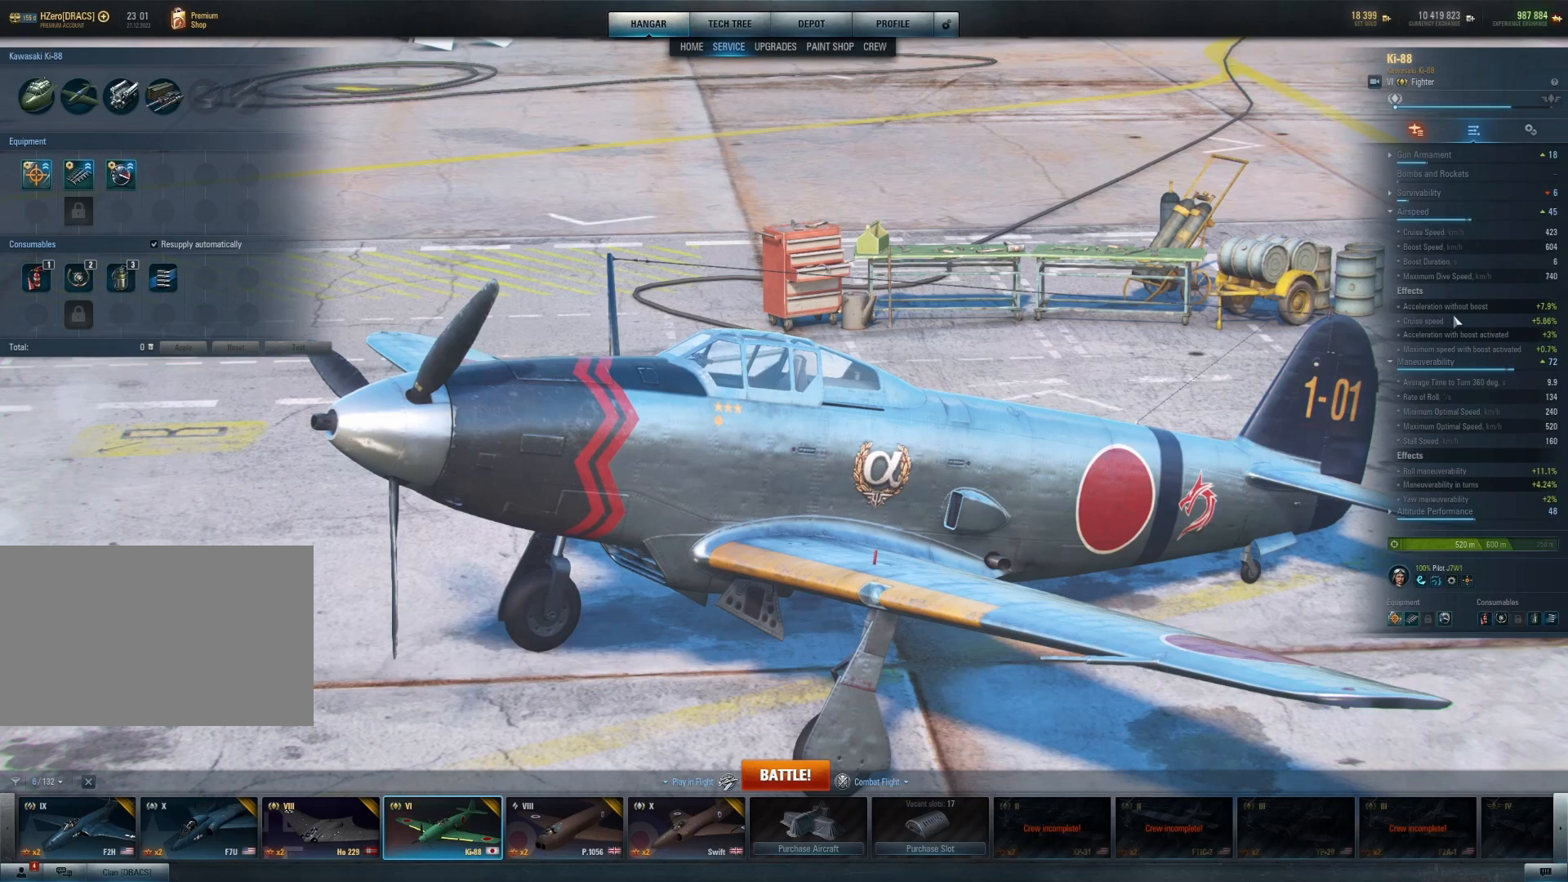
{"keys": [], "mouse": [], "mouse_move": "right", "events": []}
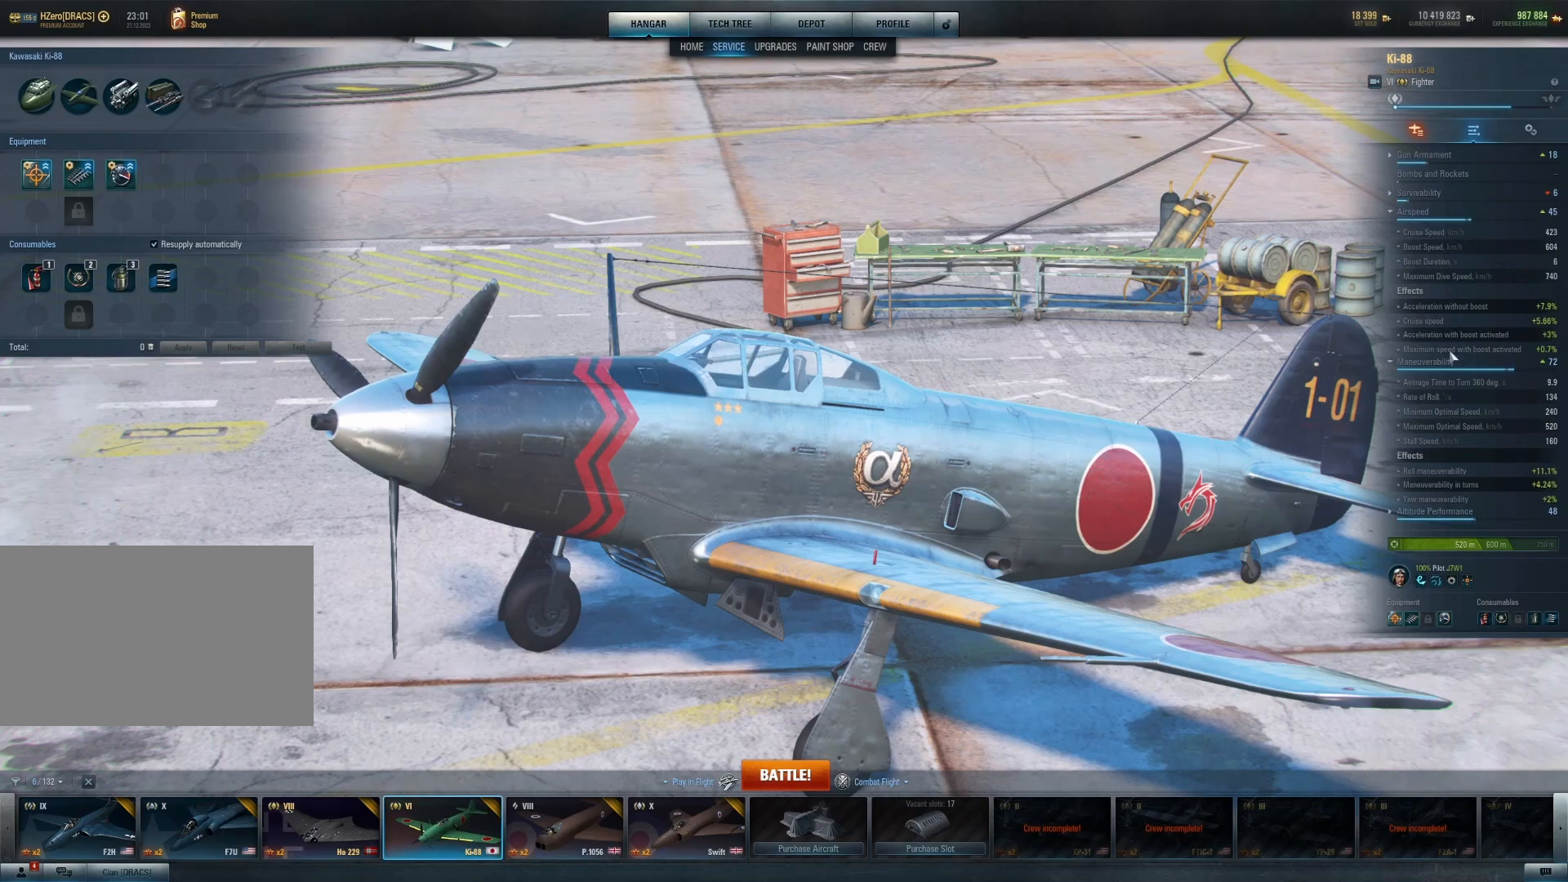
{"keys": [], "mouse": [], "mouse_move": "still", "events": []}
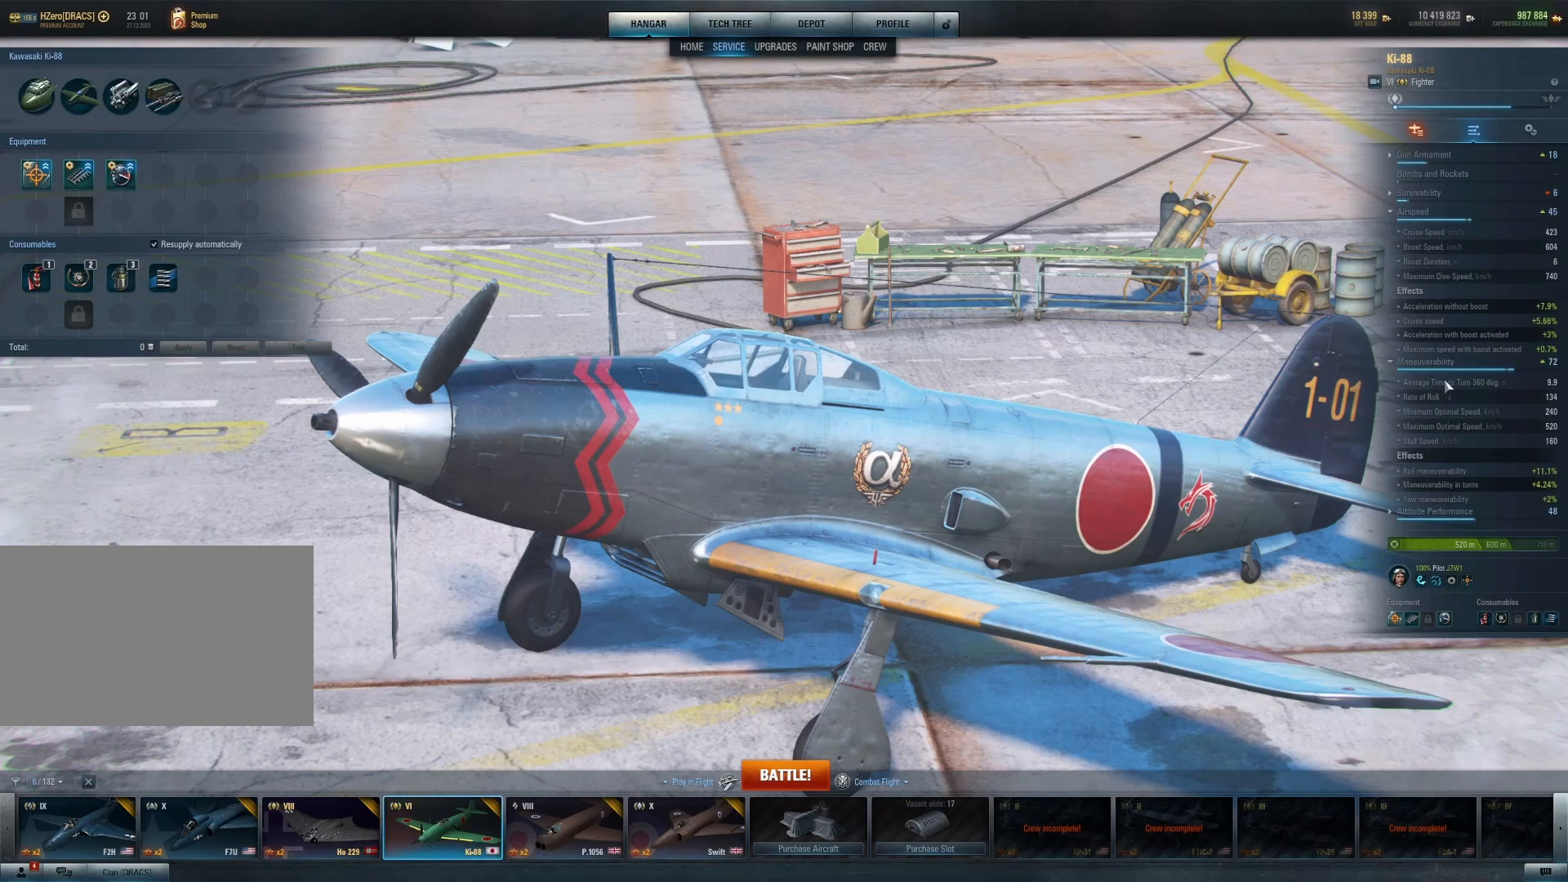
{"keys": [], "mouse": [], "mouse_move": "still", "events": []}
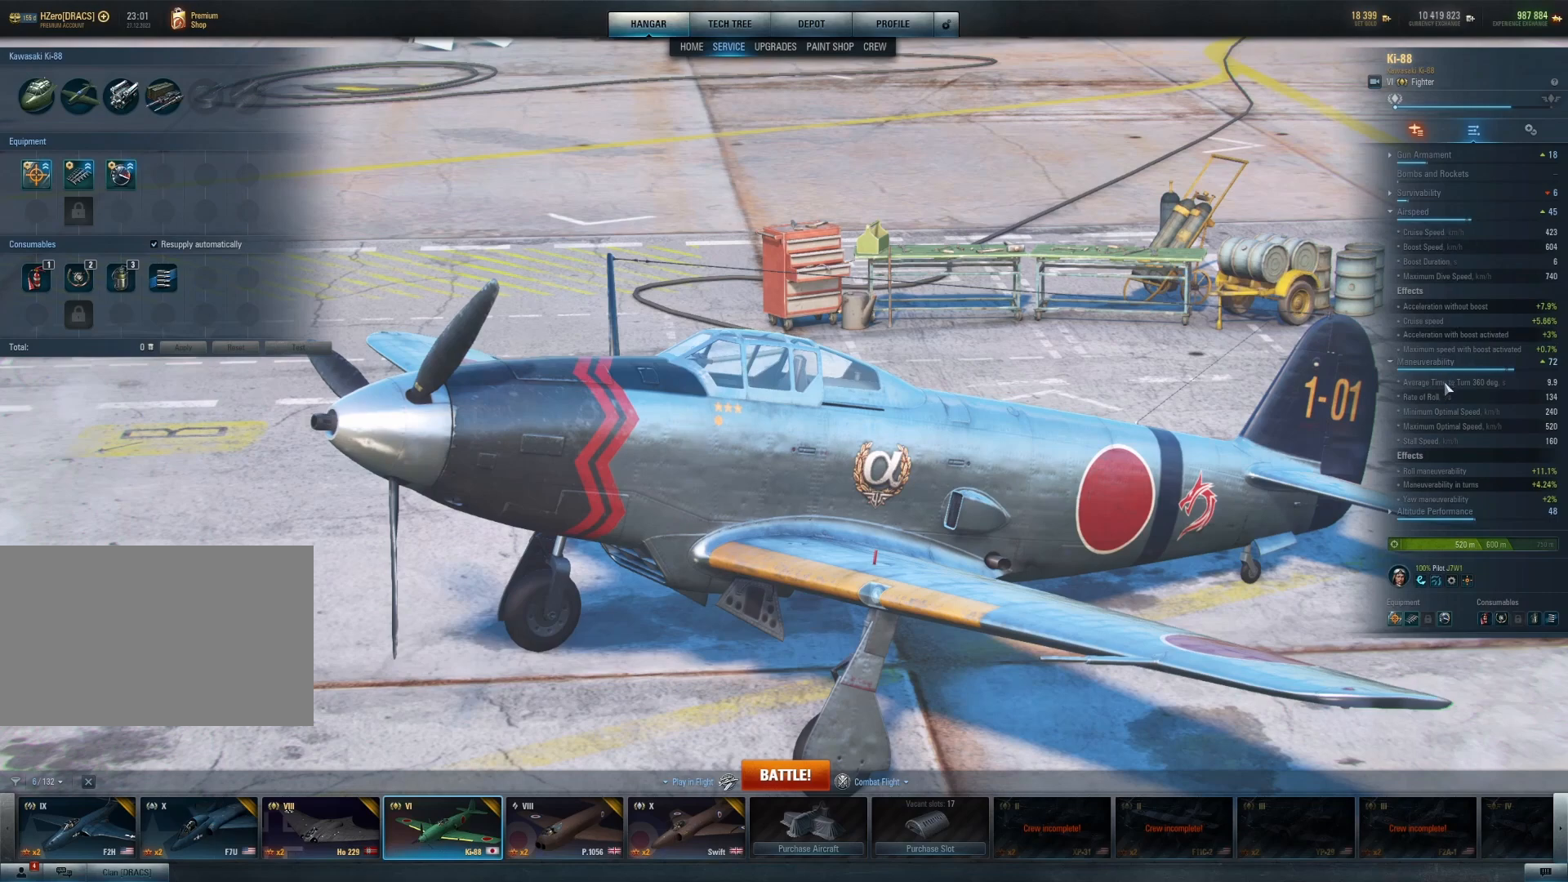
{"keys": [], "mouse": [], "mouse_move": "still", "events": []}
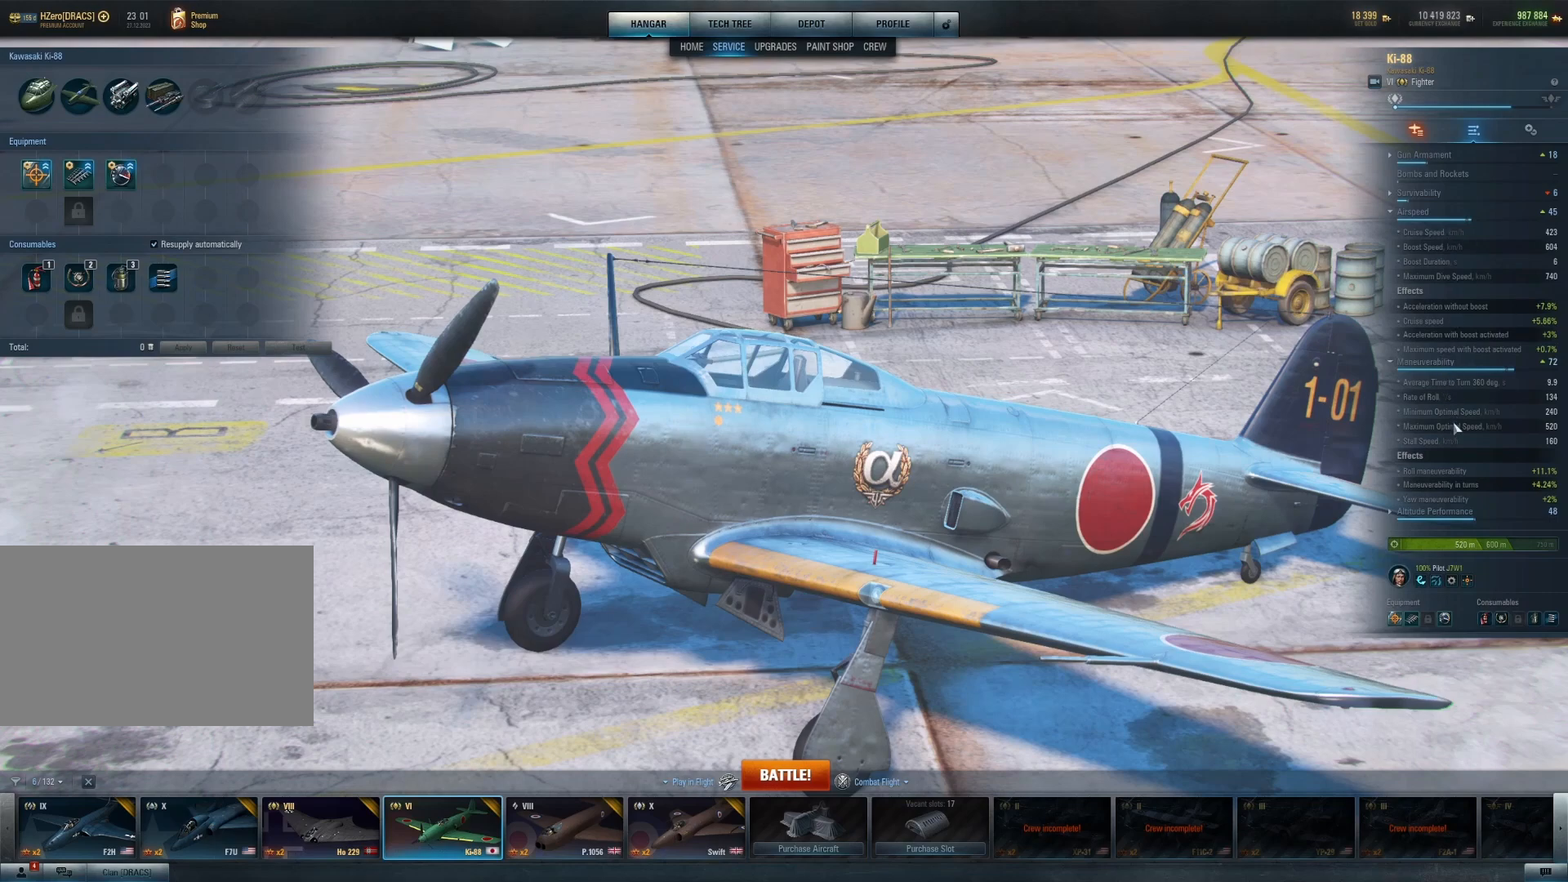
{"keys": [], "mouse": [], "mouse_move": "down", "events": []}
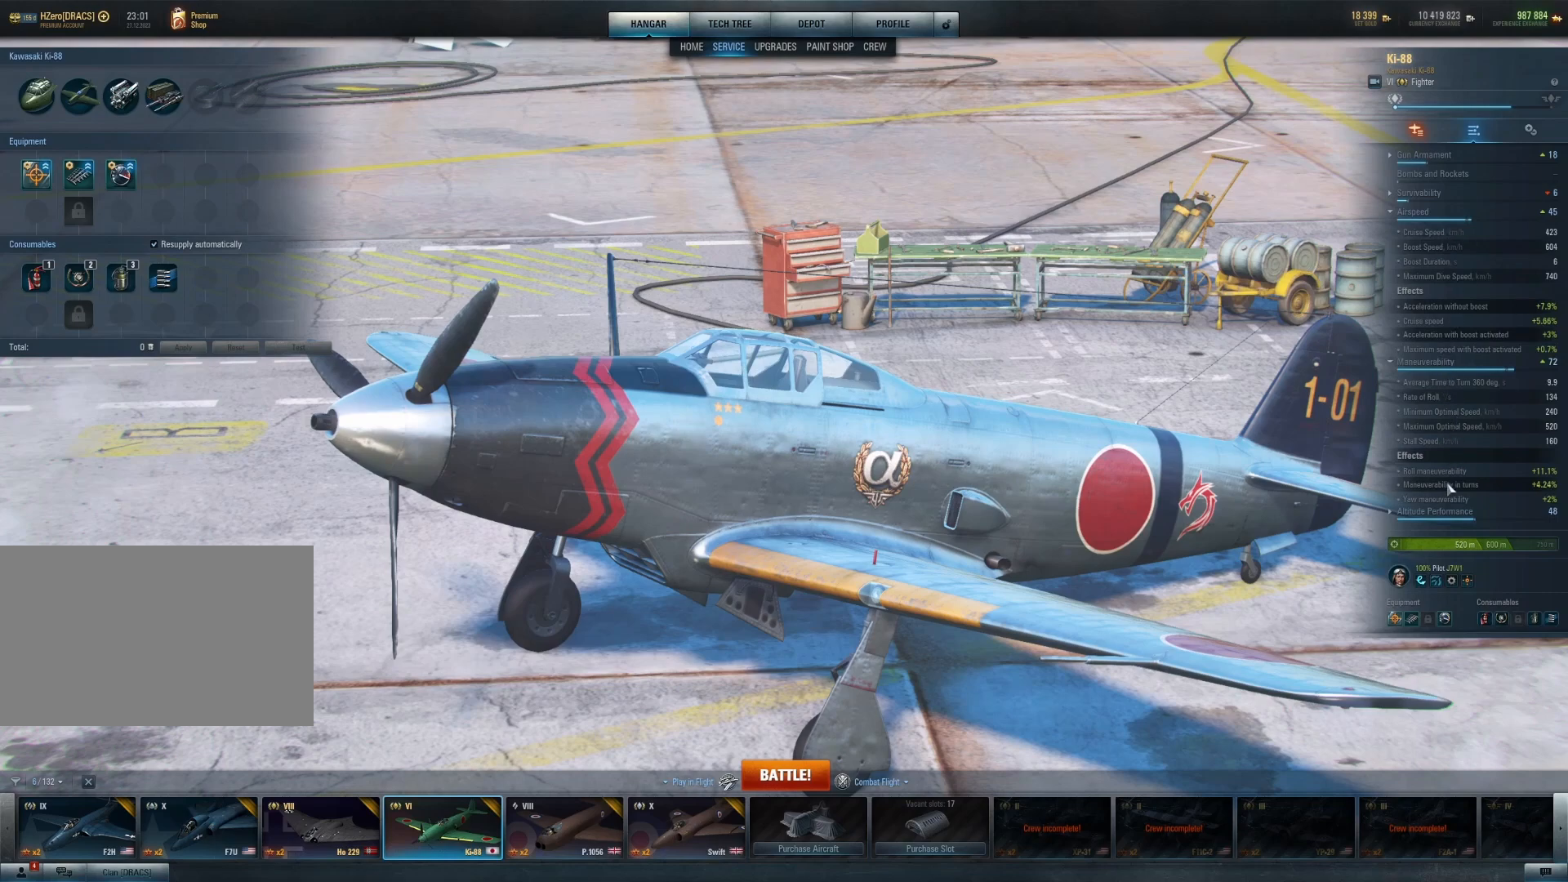
{"keys": [], "mouse": ["left"], "mouse_move": "still", "events": [[375, "mouse_left", "down"]]}
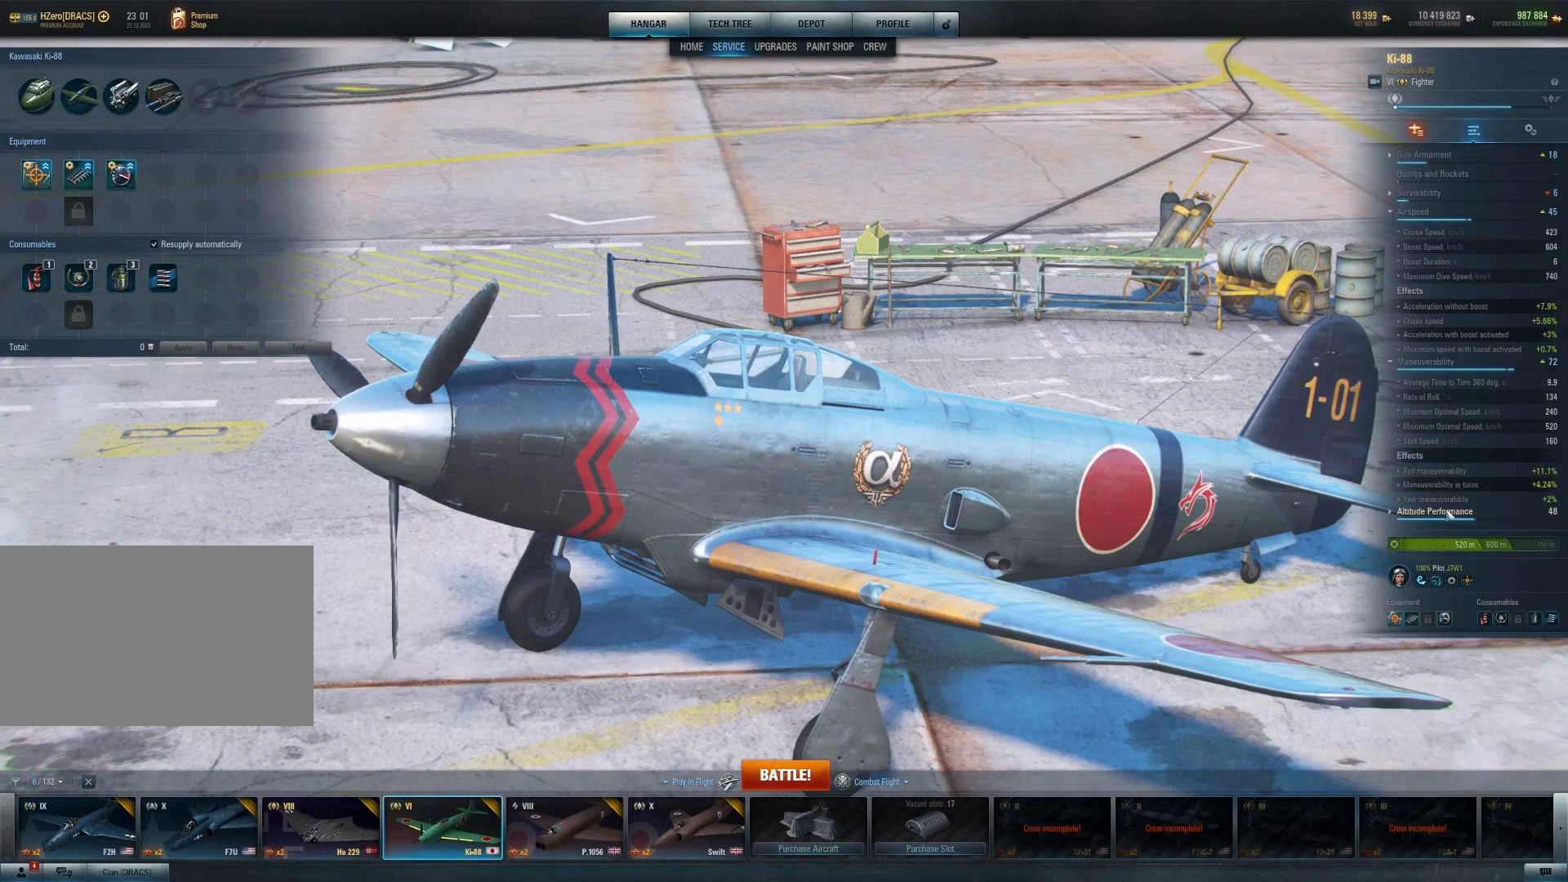
{"keys": [], "mouse": [], "mouse_move": "still", "events": [[104, "mouse_left", "up"]]}
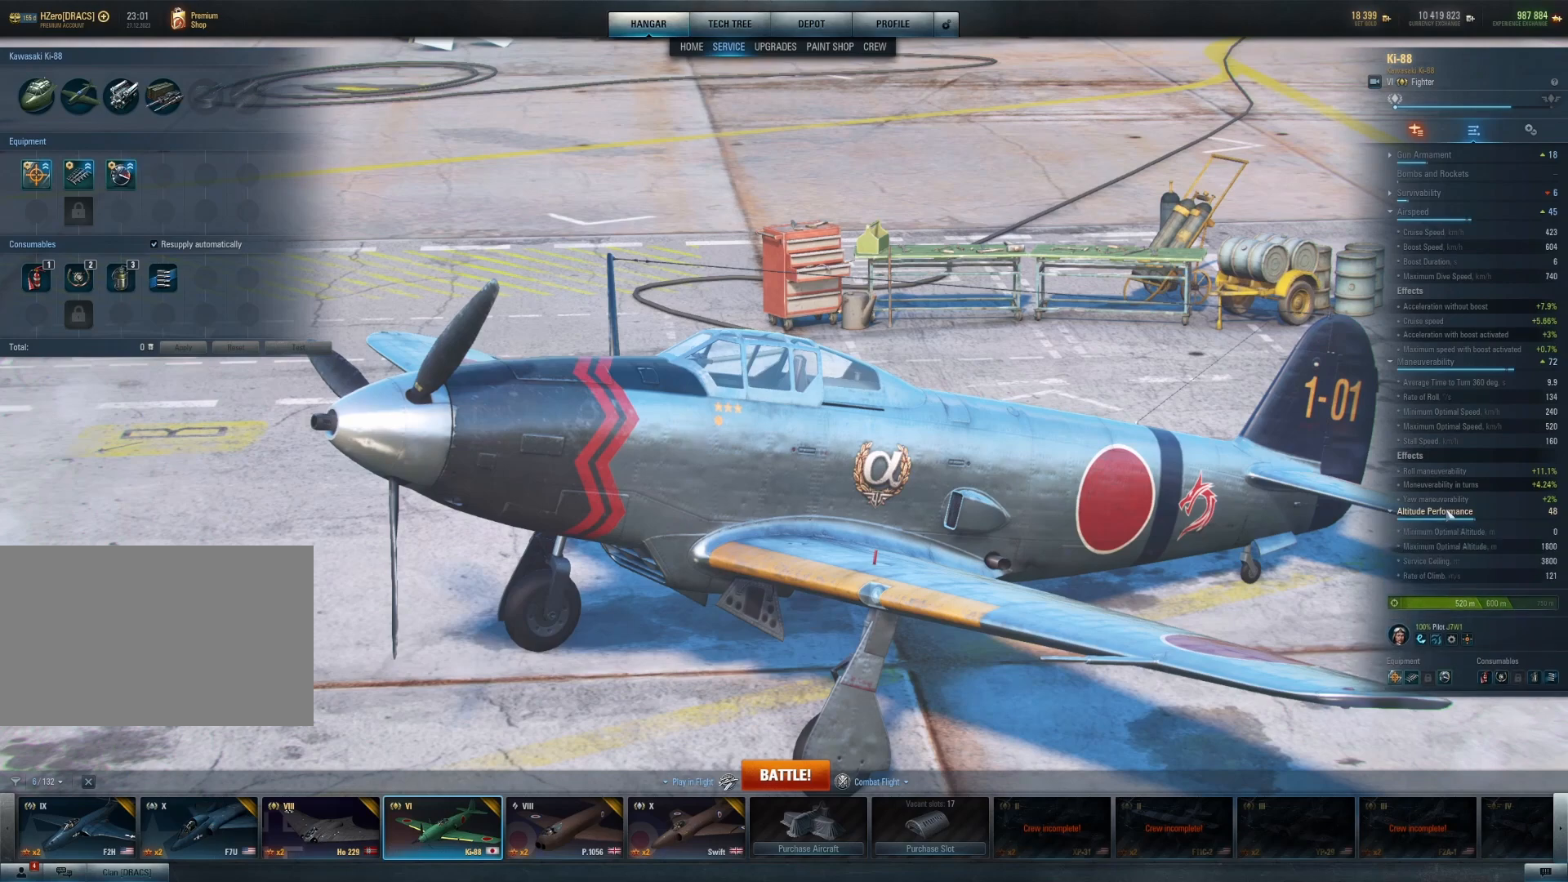
{"keys": [], "mouse": [], "mouse_move": "still", "events": []}
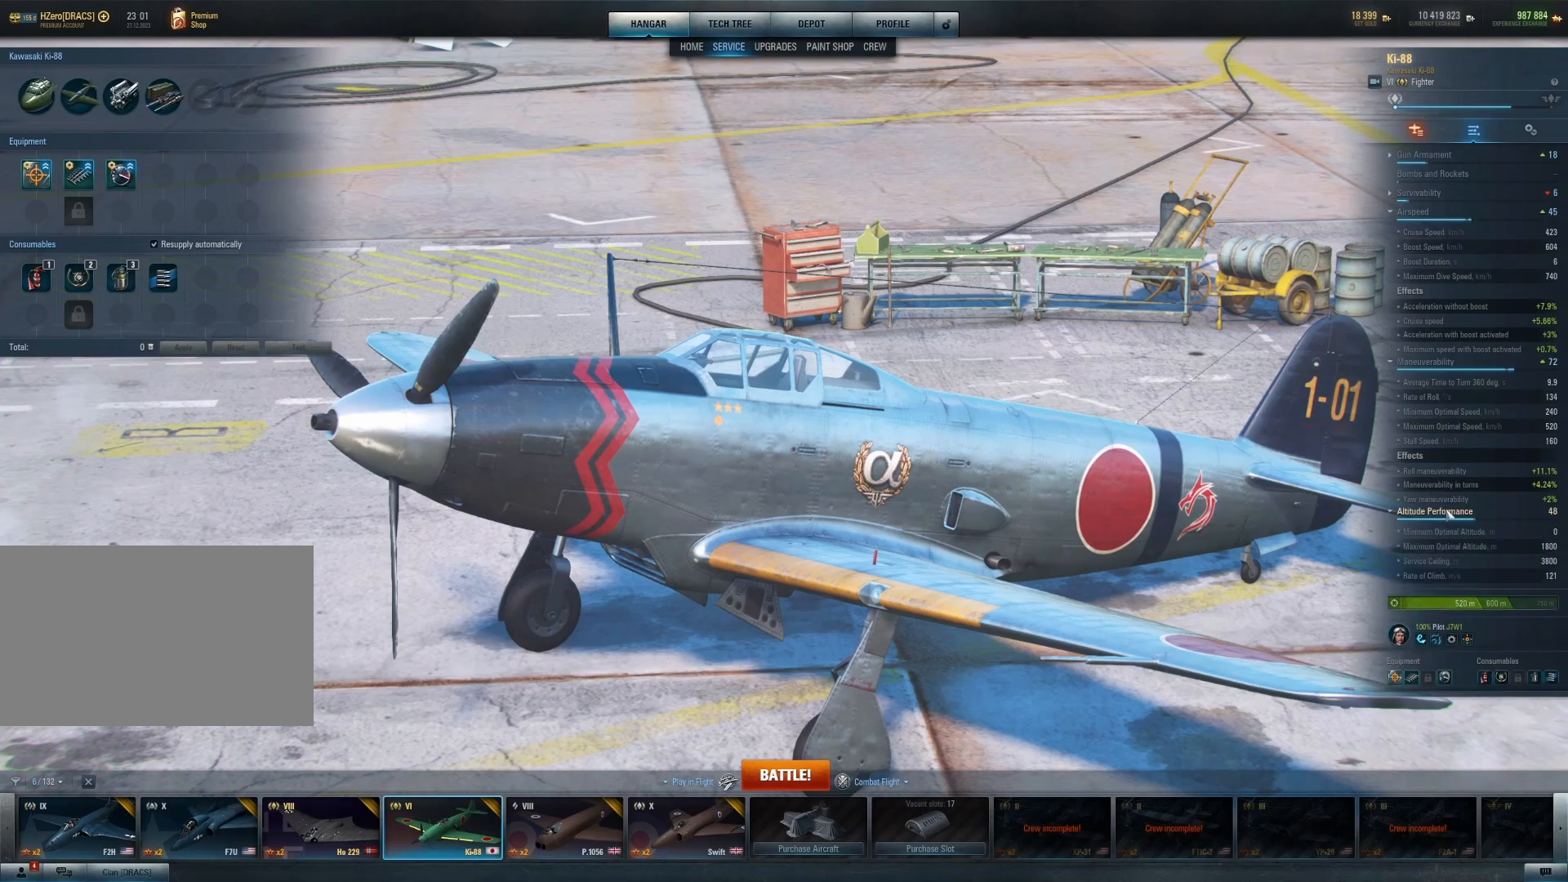
{"keys": [], "mouse": [], "mouse_move": "still", "events": []}
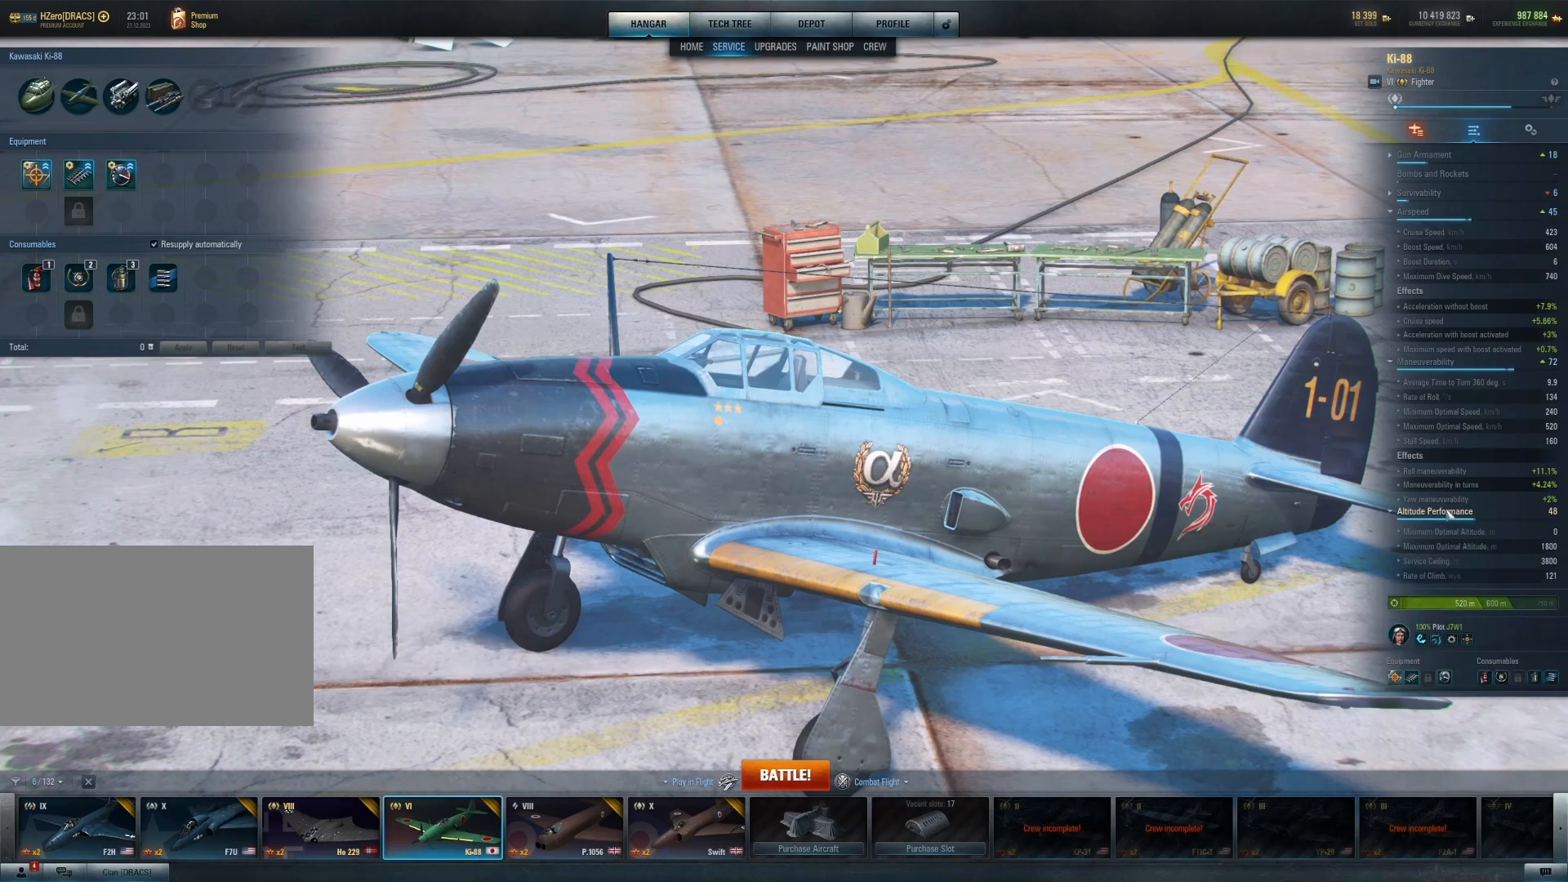
{"keys": [], "mouse": [], "mouse_move": "still", "events": []}
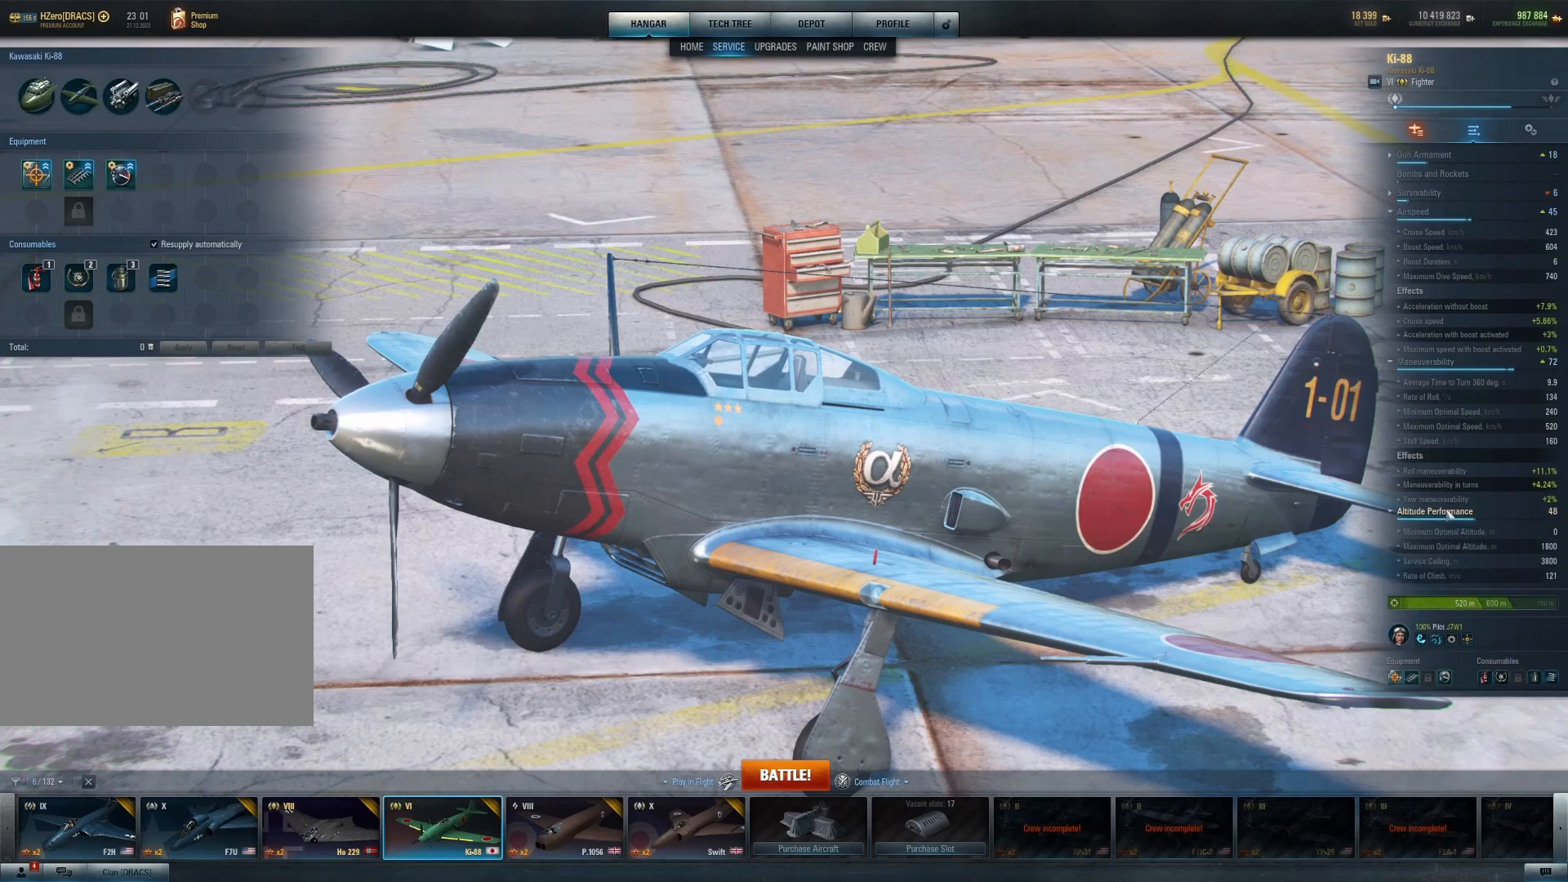
{"keys": [], "mouse": [], "mouse_move": "still", "events": []}
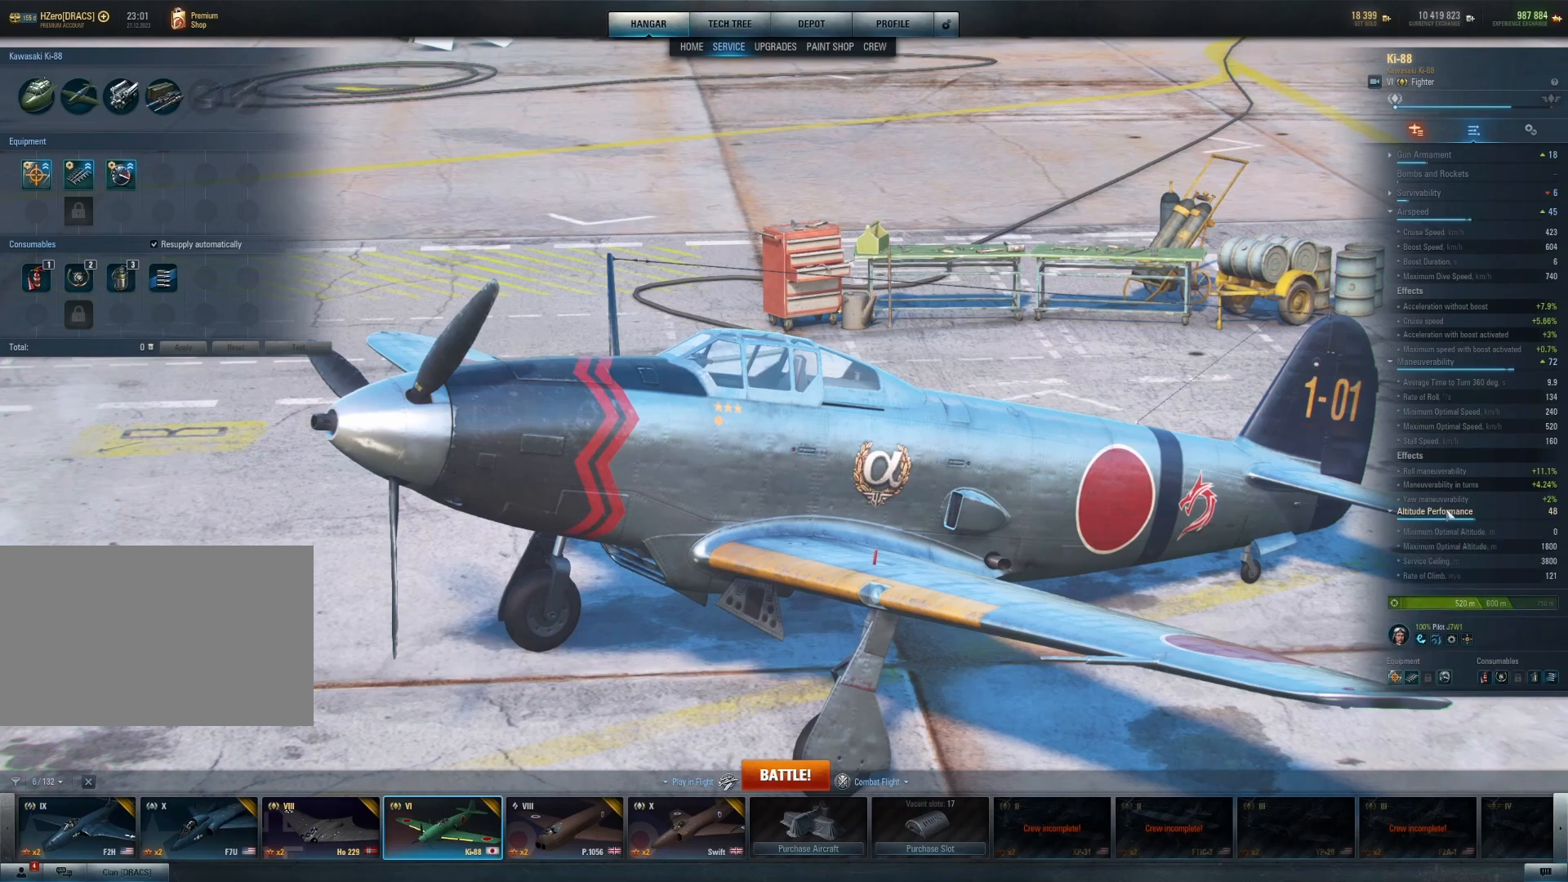
{"keys": [], "mouse": [], "mouse_move": "left", "events": []}
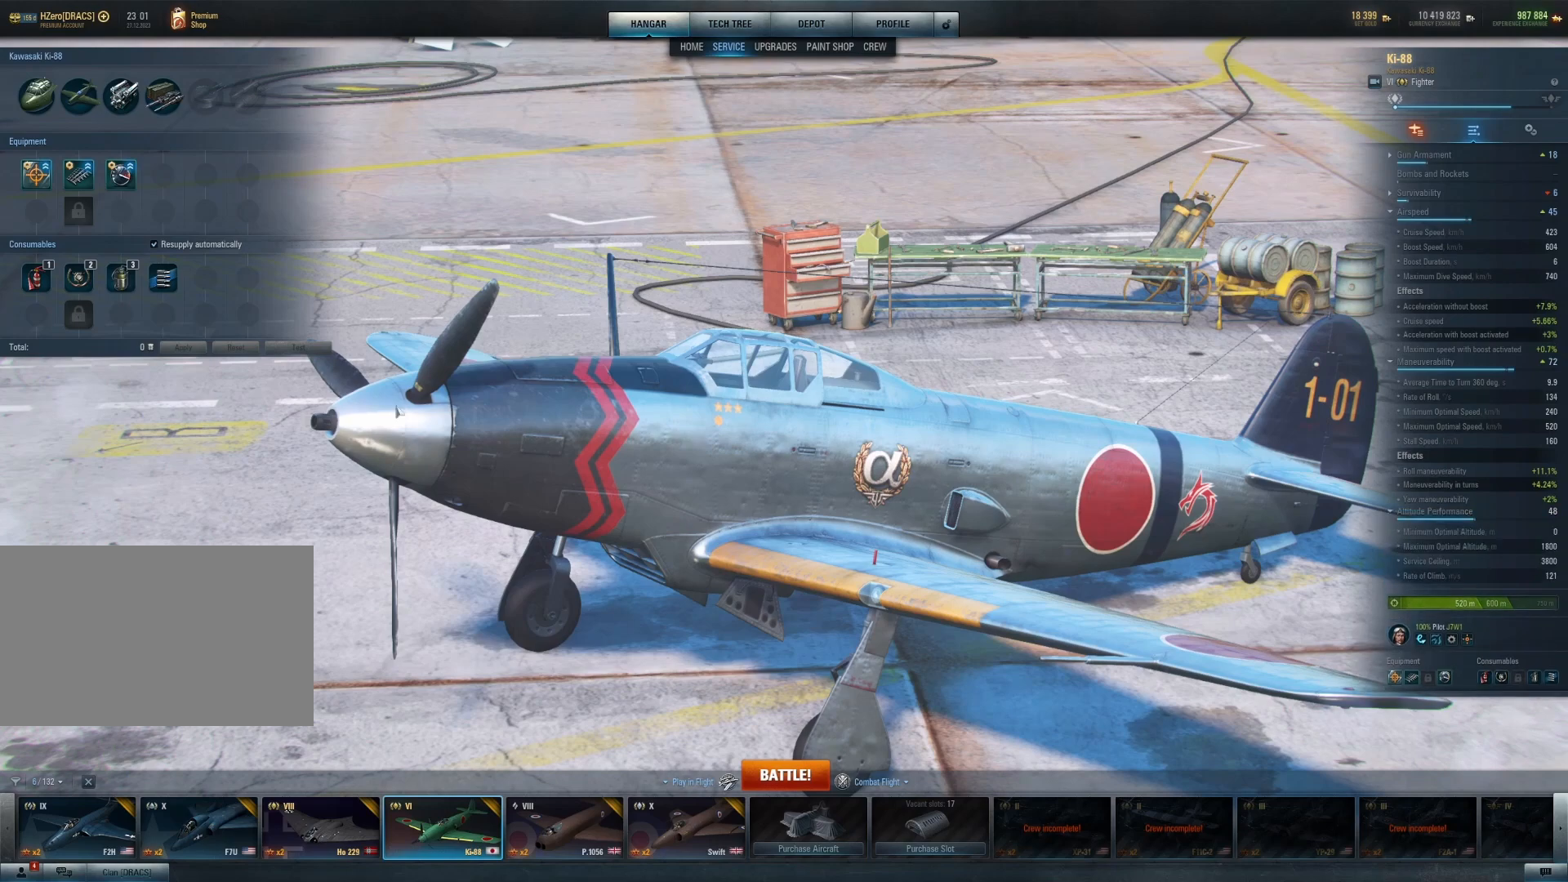
{"keys": [], "mouse": [], "mouse_move": "right", "events": []}
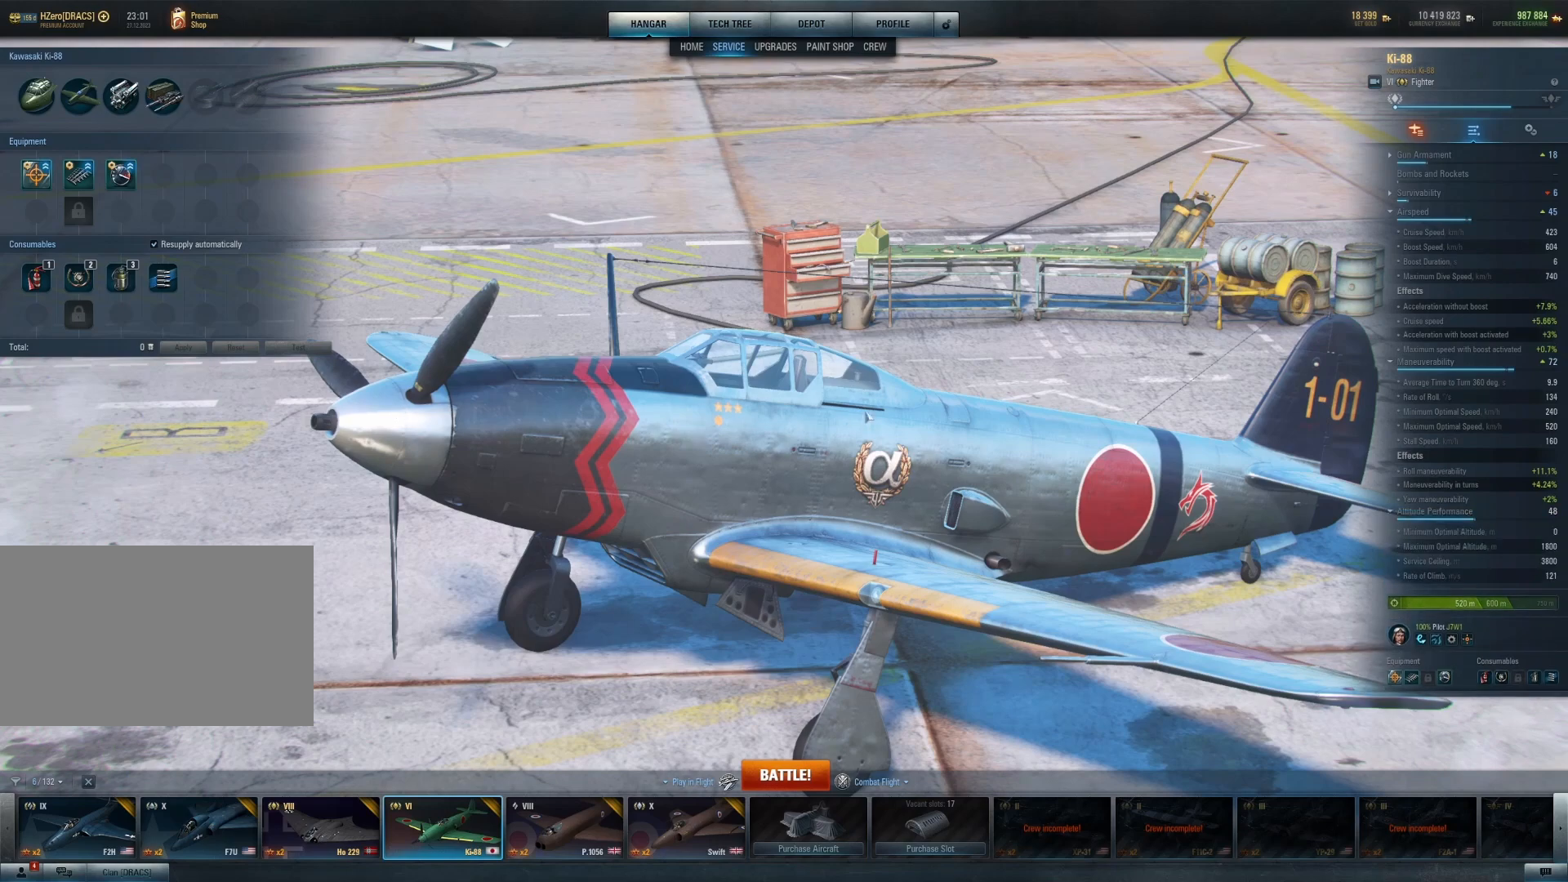
{"keys": [], "mouse": [], "mouse_move": "up-right", "events": []}
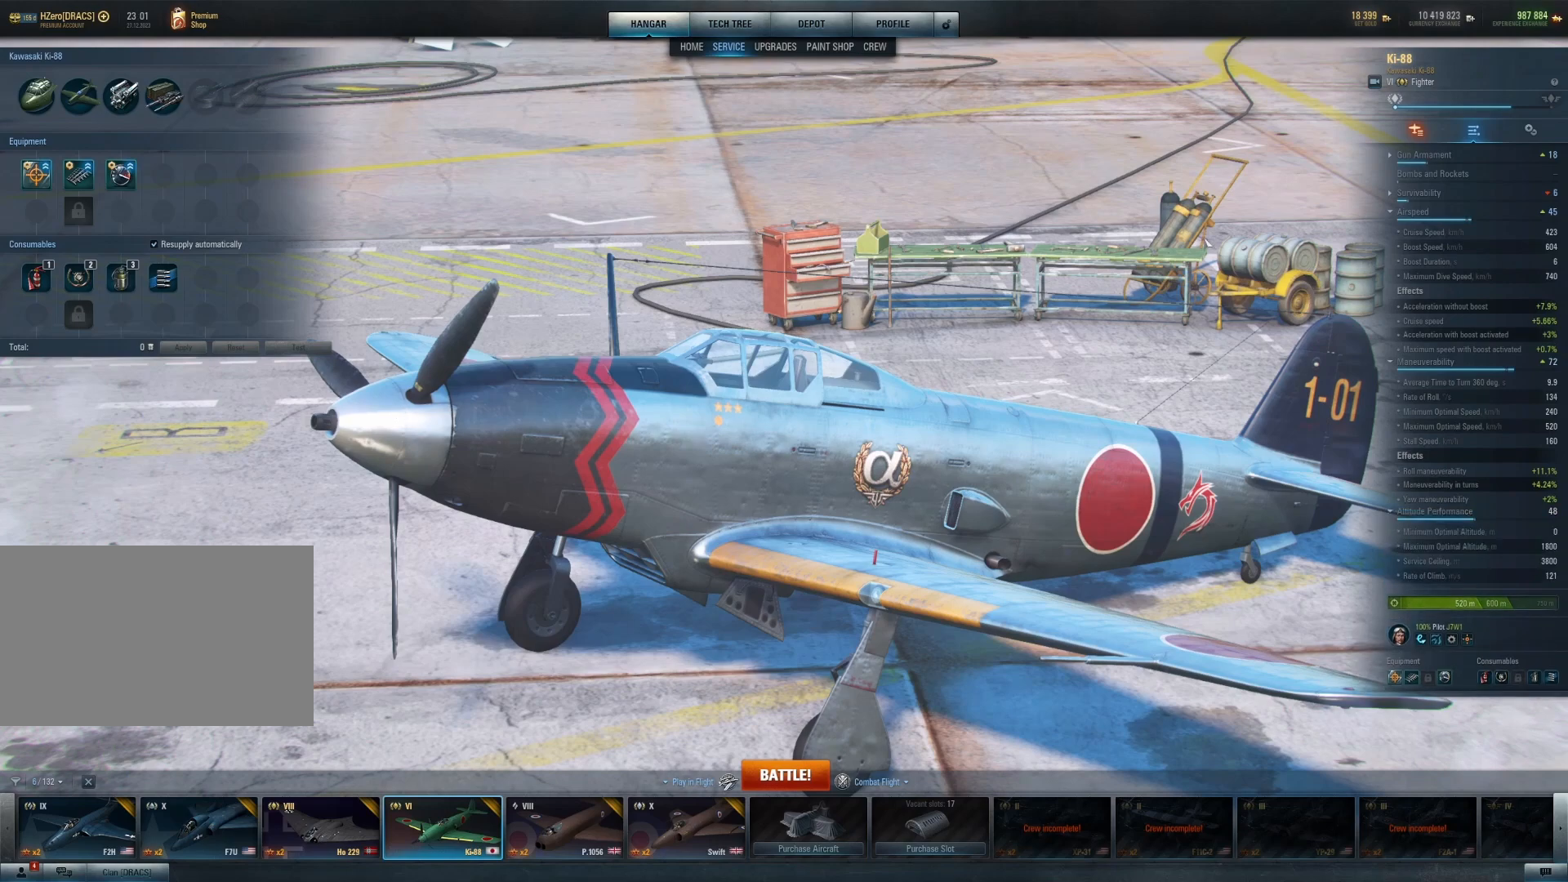
{"keys": [], "mouse": [], "mouse_move": "left", "events": []}
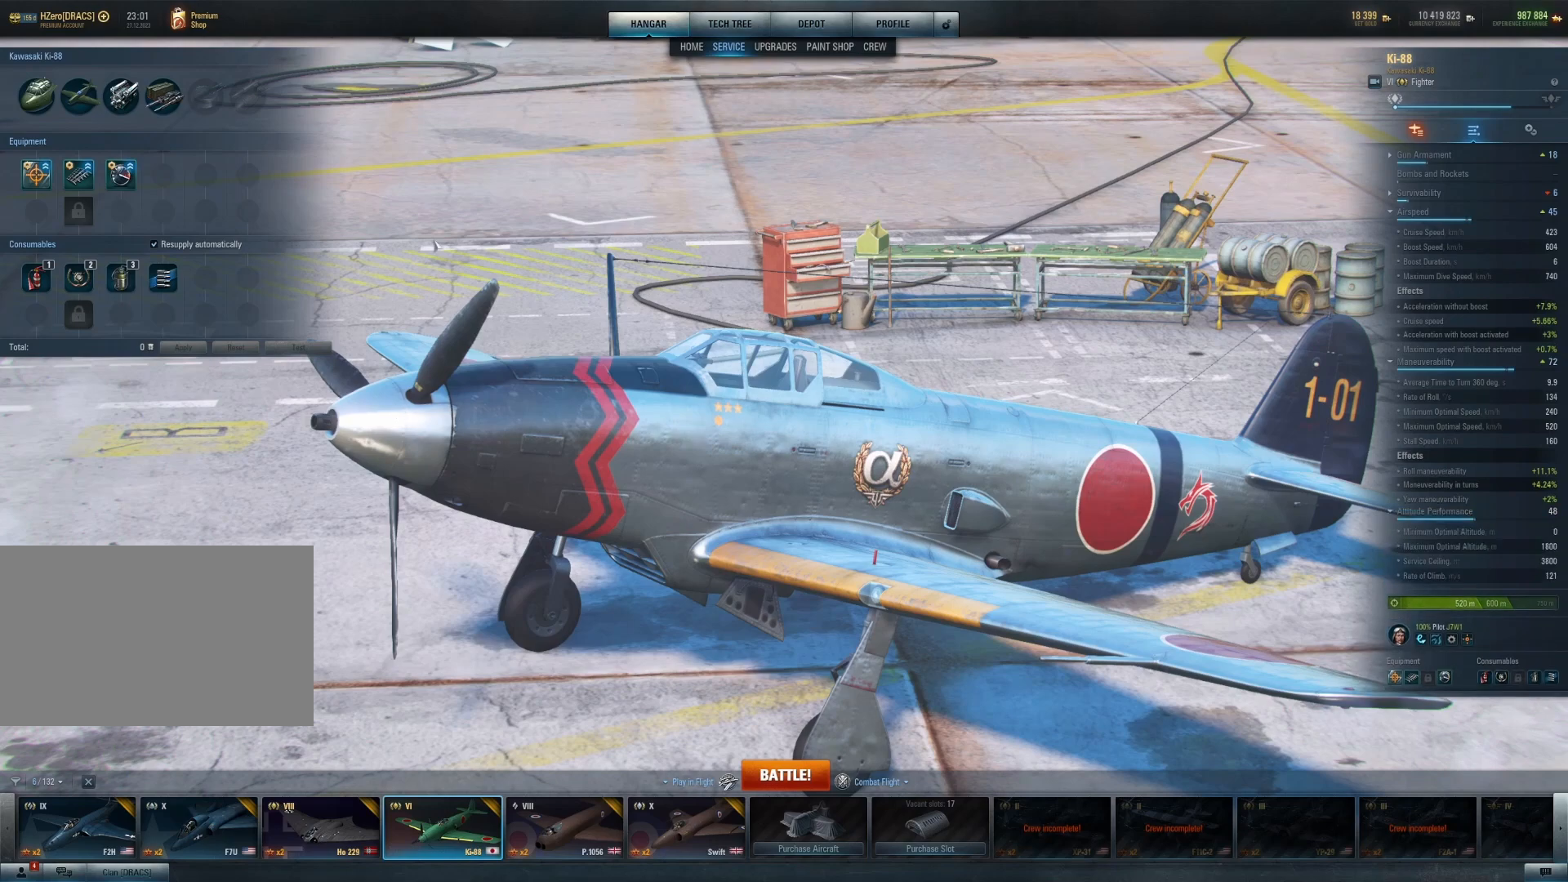
{"keys": [], "mouse": [], "mouse_move": "left", "events": []}
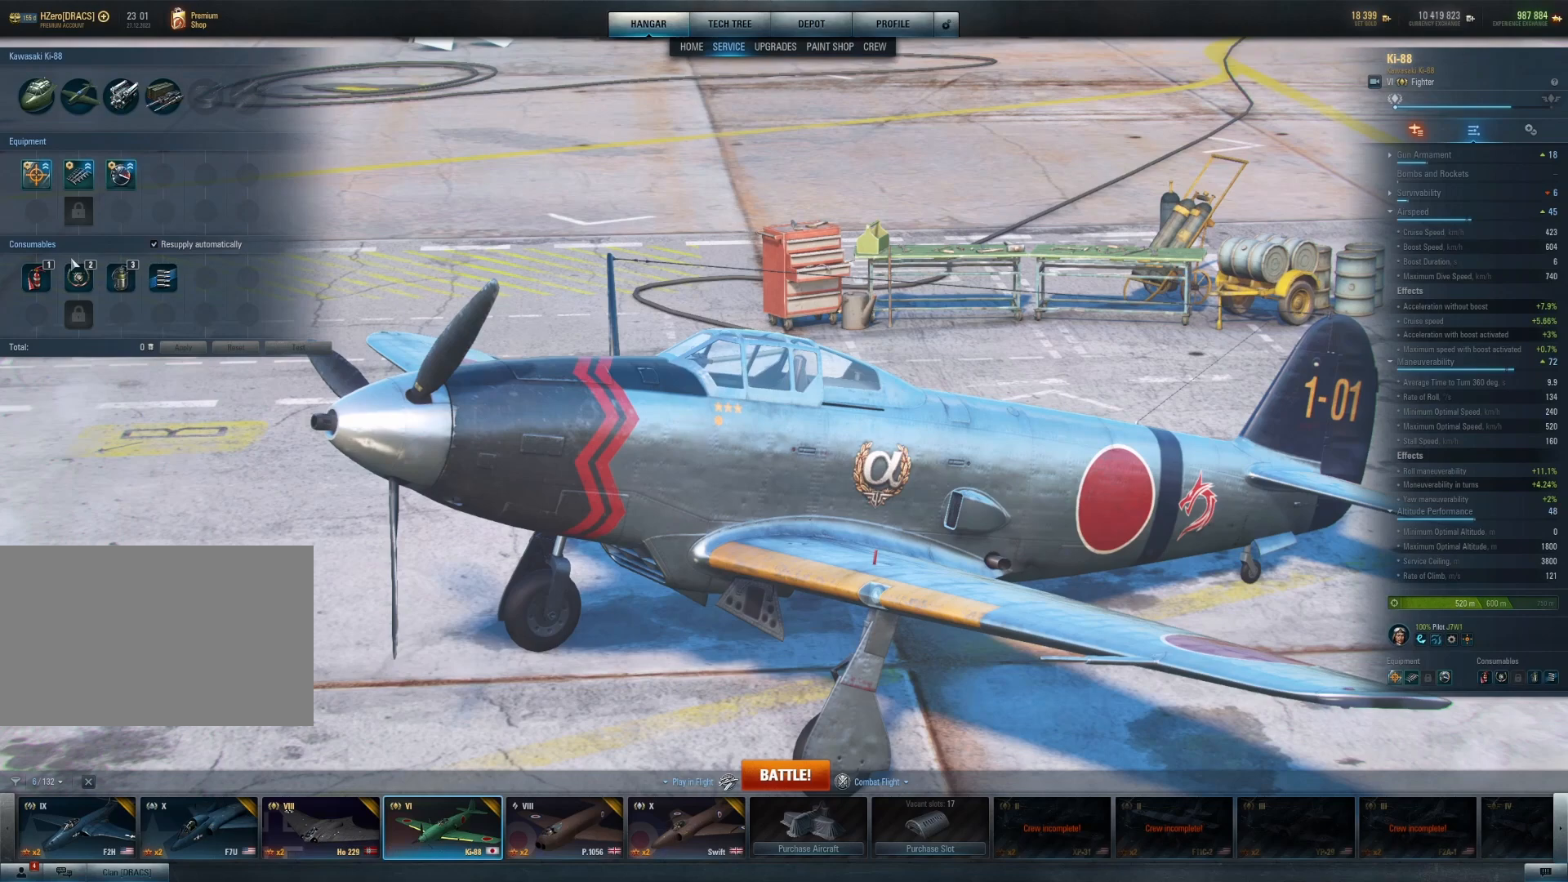
{"keys": [], "mouse": [], "mouse_move": "still", "events": []}
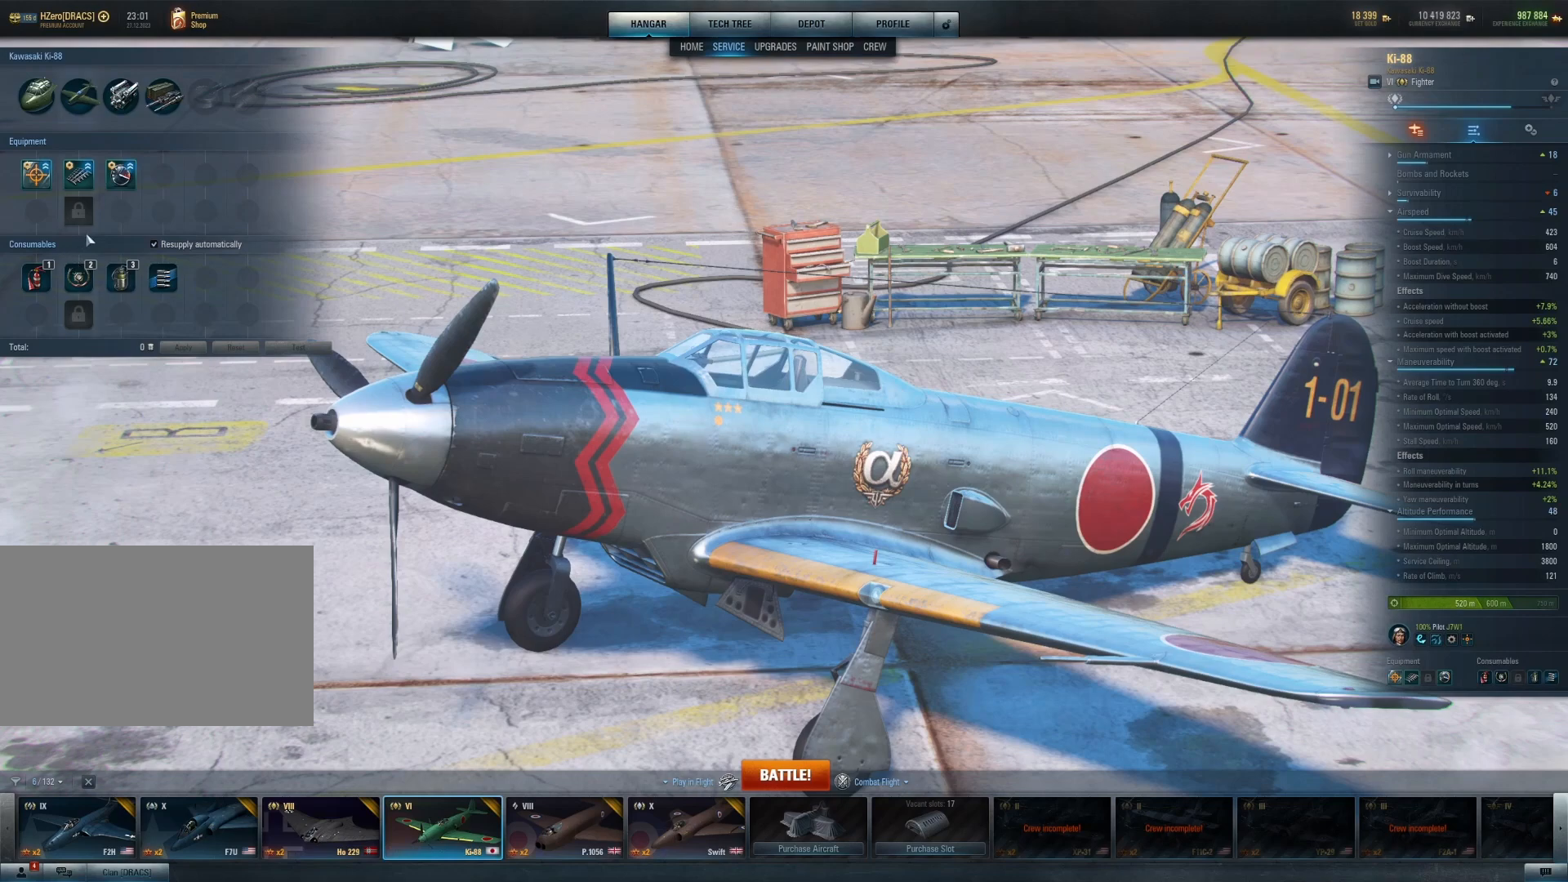
{"keys": [], "mouse": [], "mouse_move": "right", "events": []}
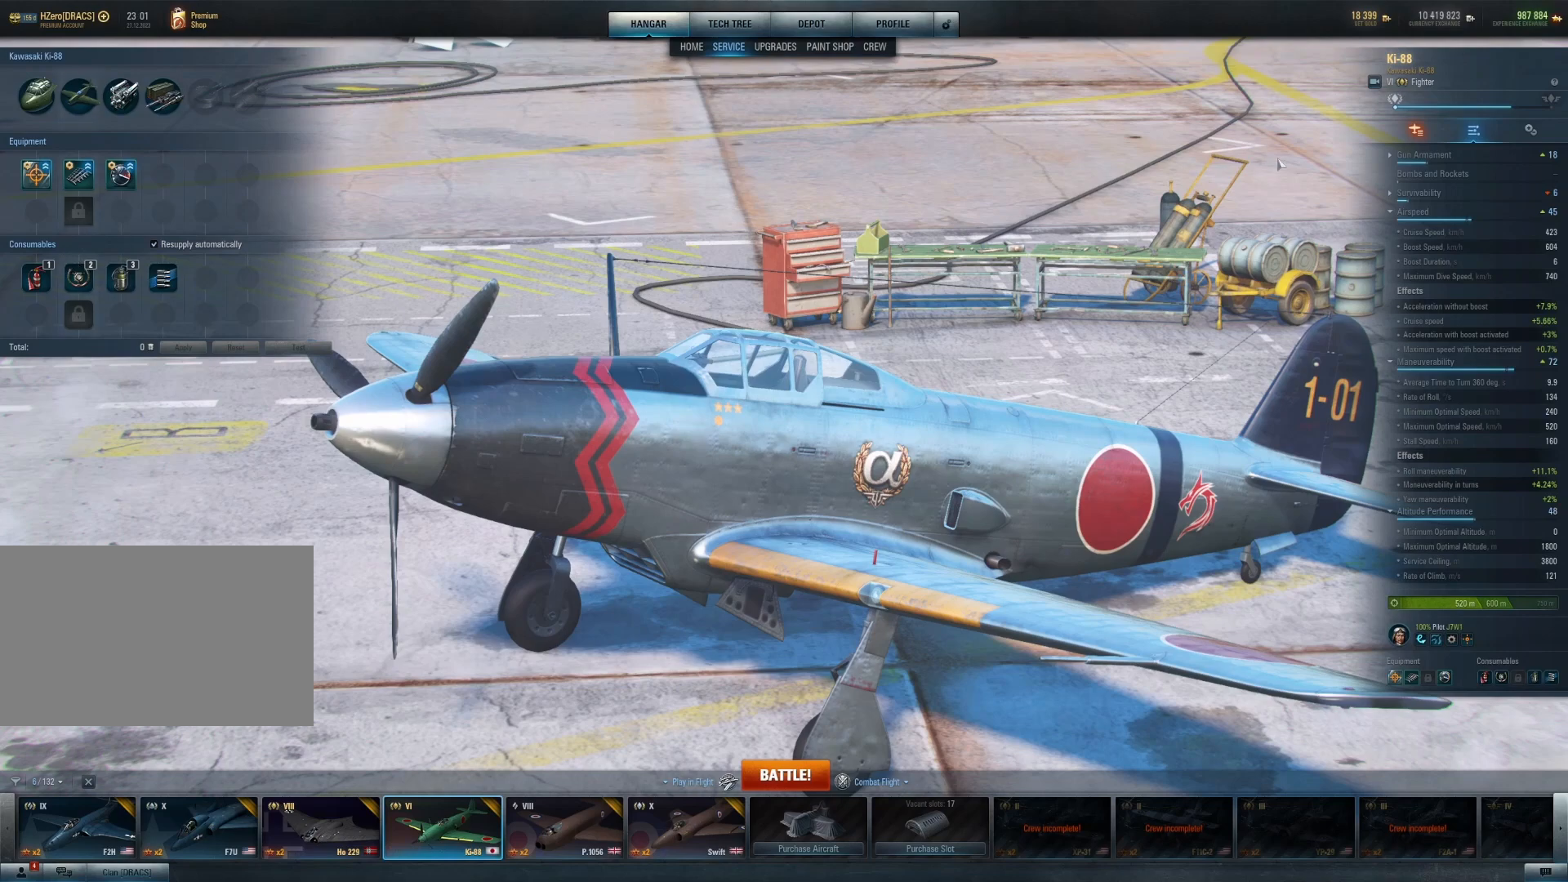
{"keys": [], "mouse": [], "mouse_move": "left", "events": []}
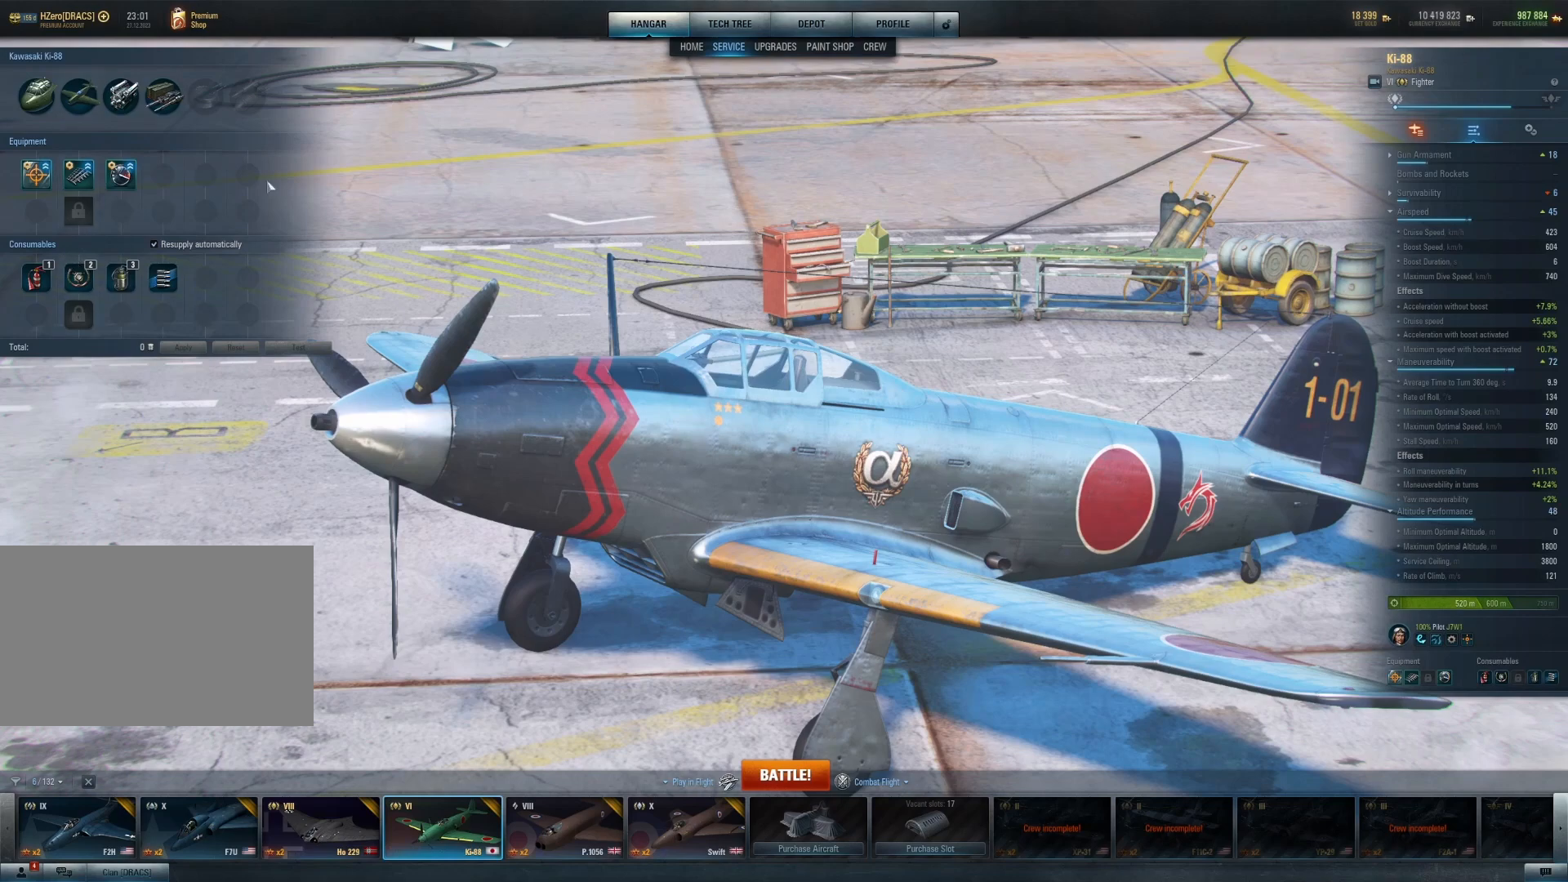
{"keys": [], "mouse": [], "mouse_move": "left", "events": []}
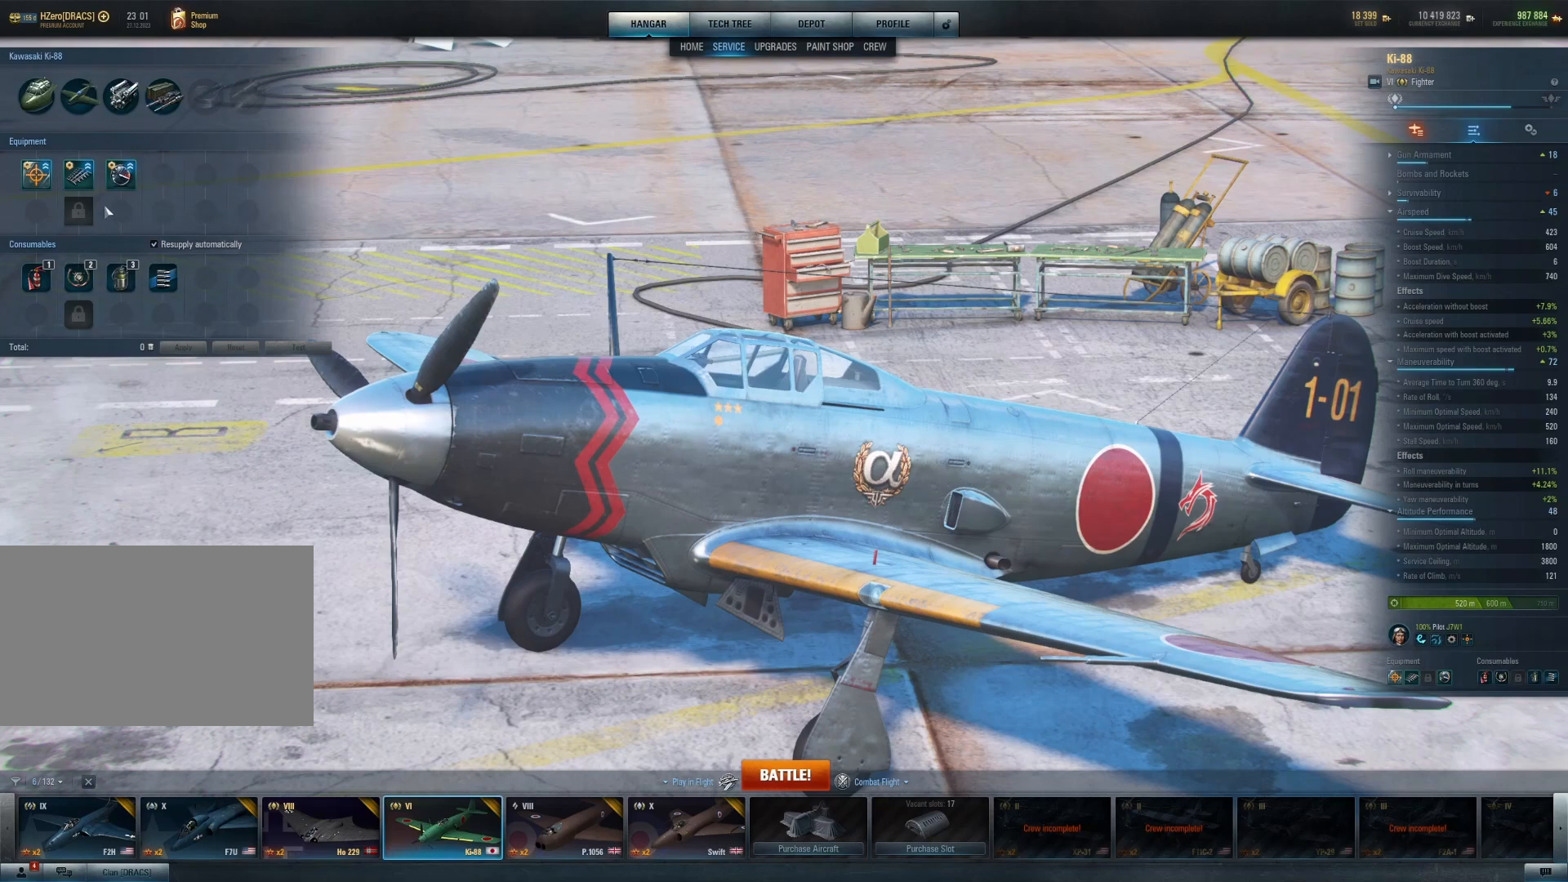
{"keys": [], "mouse": [], "mouse_move": "still", "events": []}
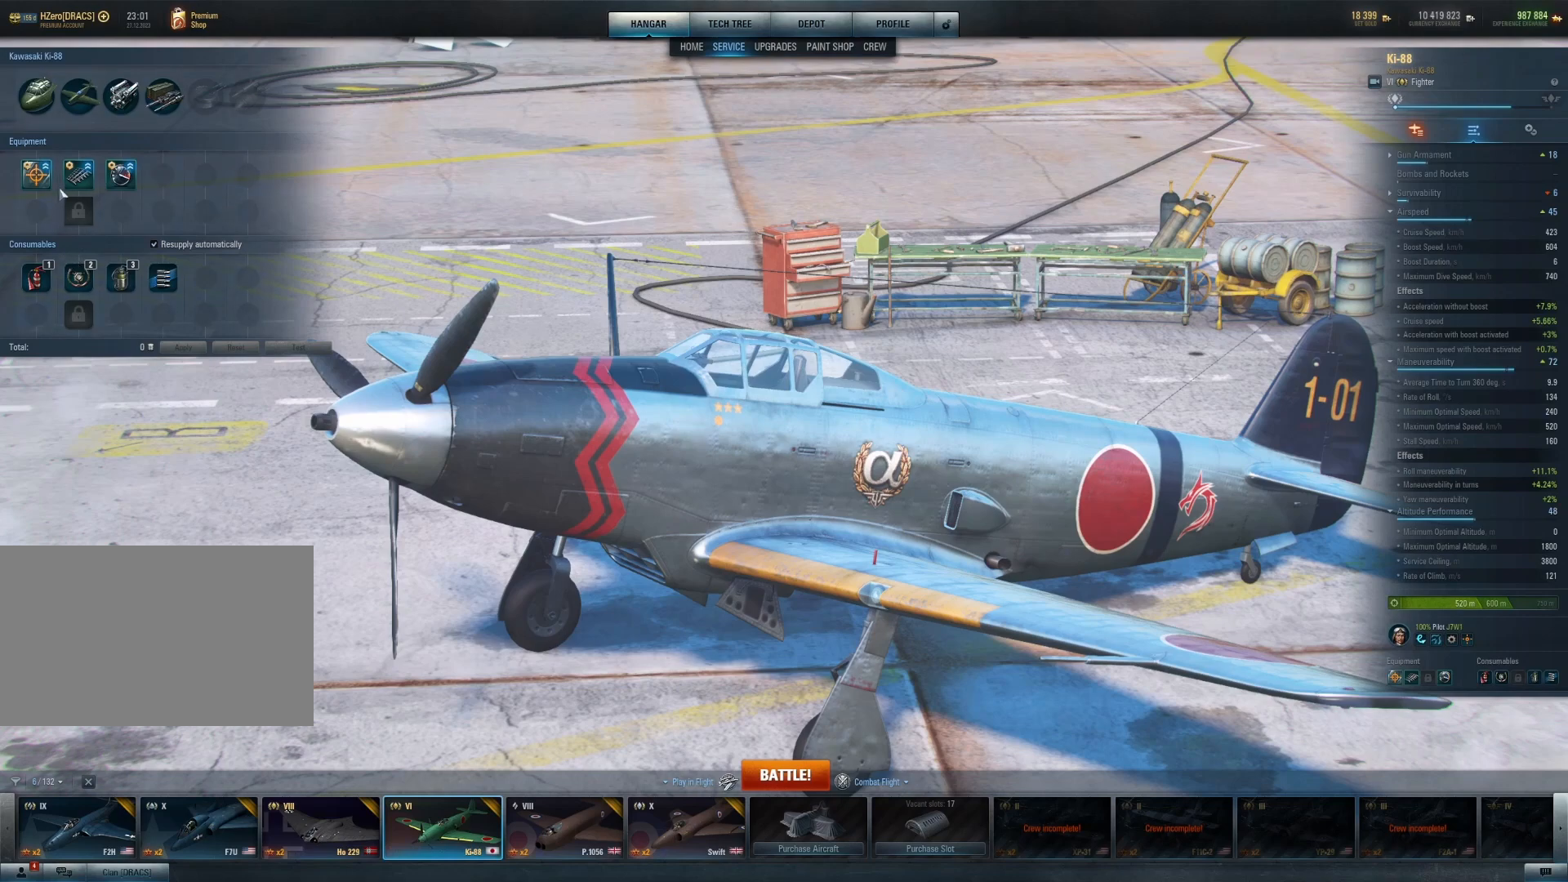
{"keys": [], "mouse": [], "mouse_move": "still", "events": []}
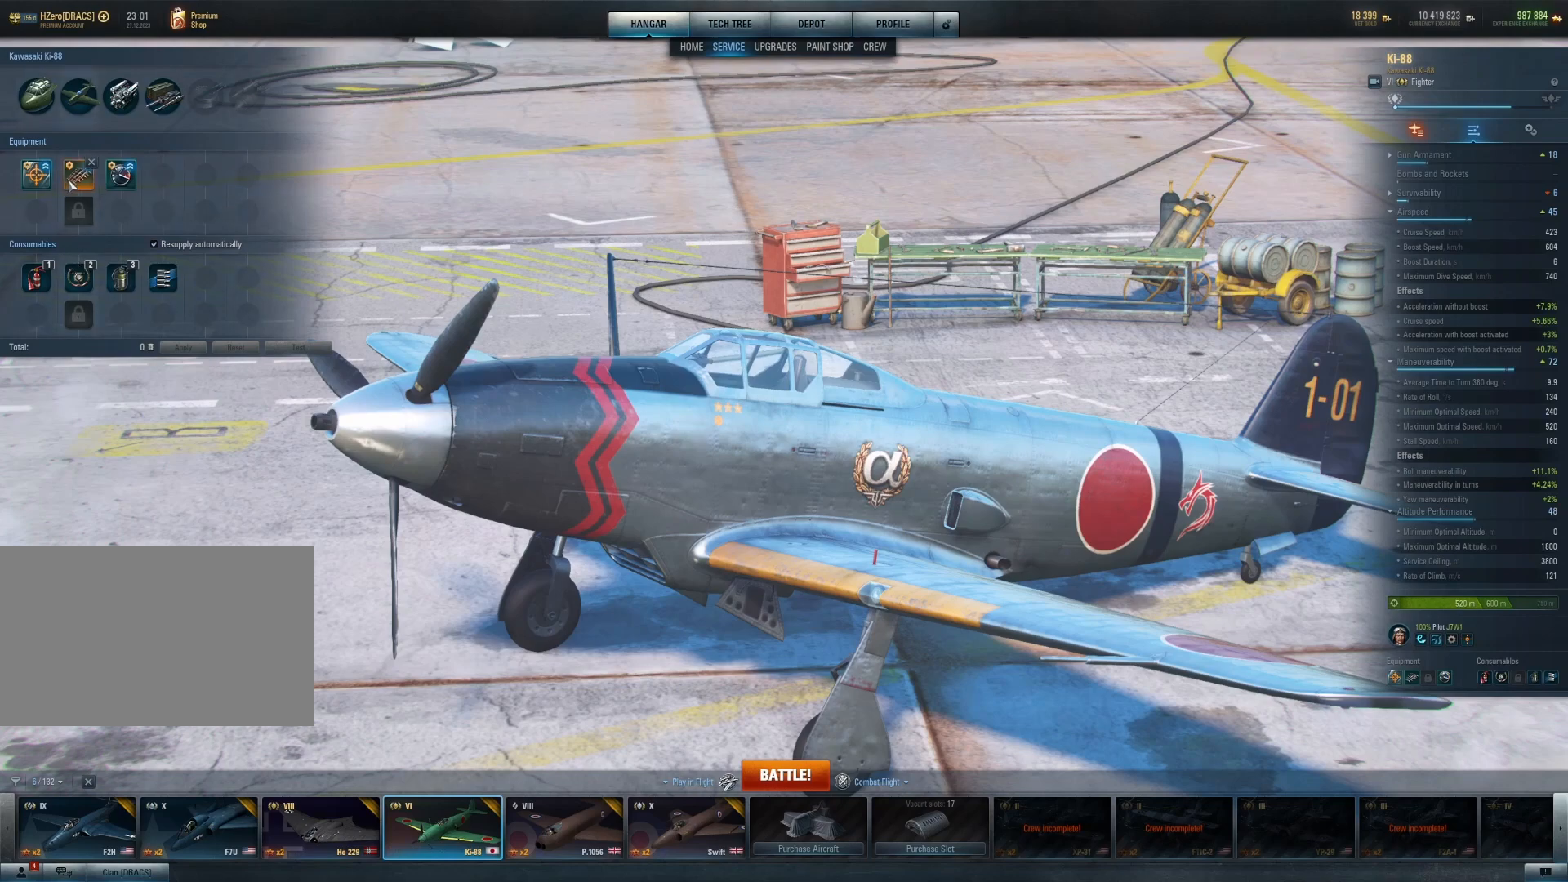
{"keys": [], "mouse": [], "mouse_move": "still", "events": []}
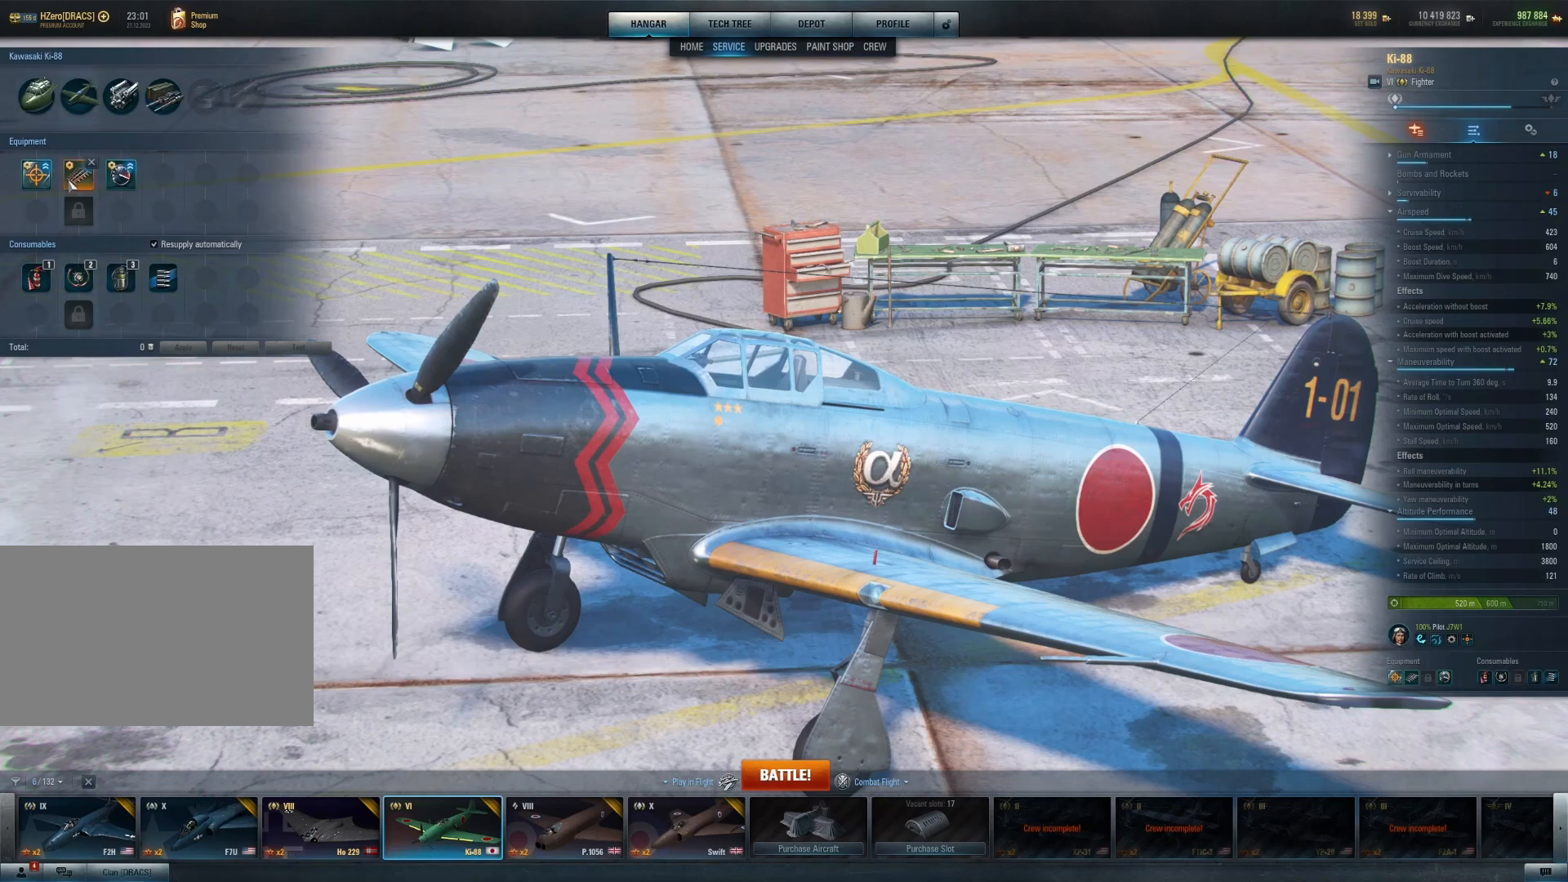
{"keys": [], "mouse": [], "mouse_move": "still", "events": []}
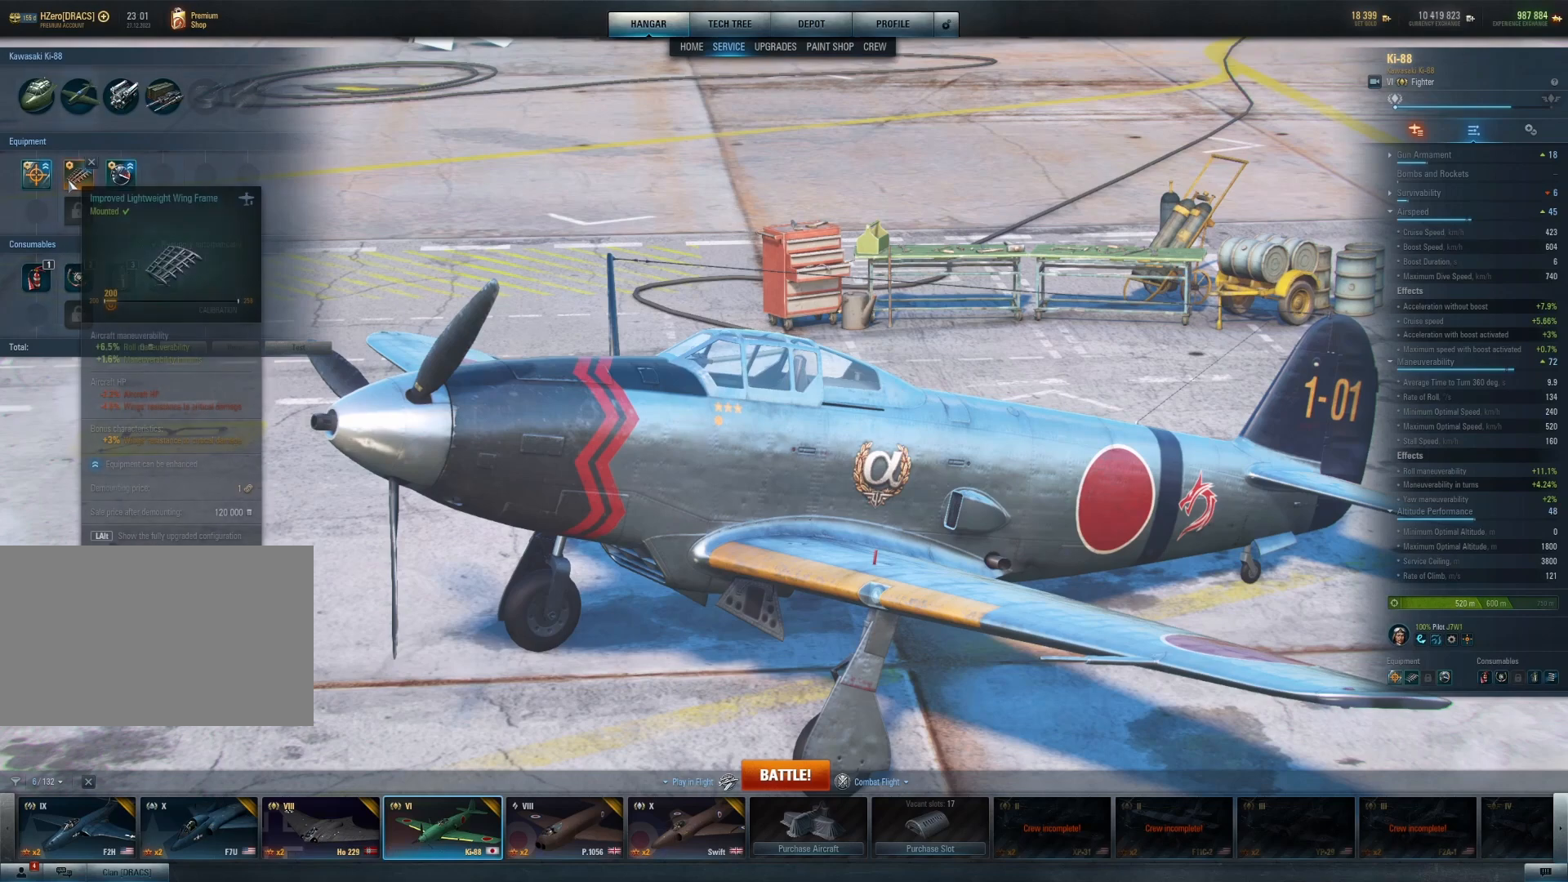
{"keys": [], "mouse": [], "mouse_move": "still", "events": []}
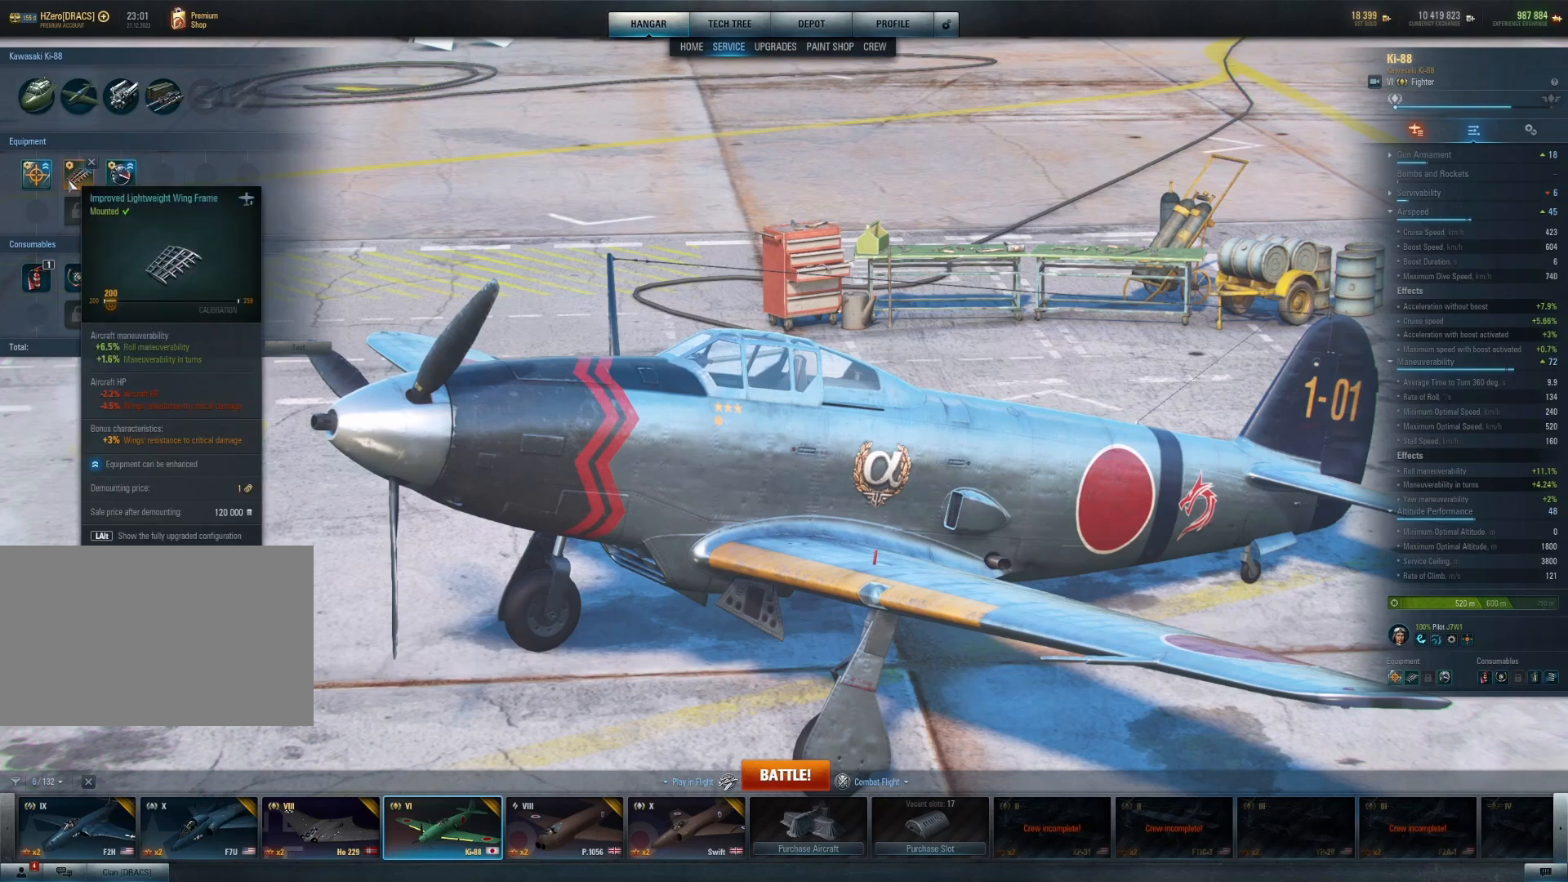
{"keys": [], "mouse": [], "mouse_move": "still", "events": []}